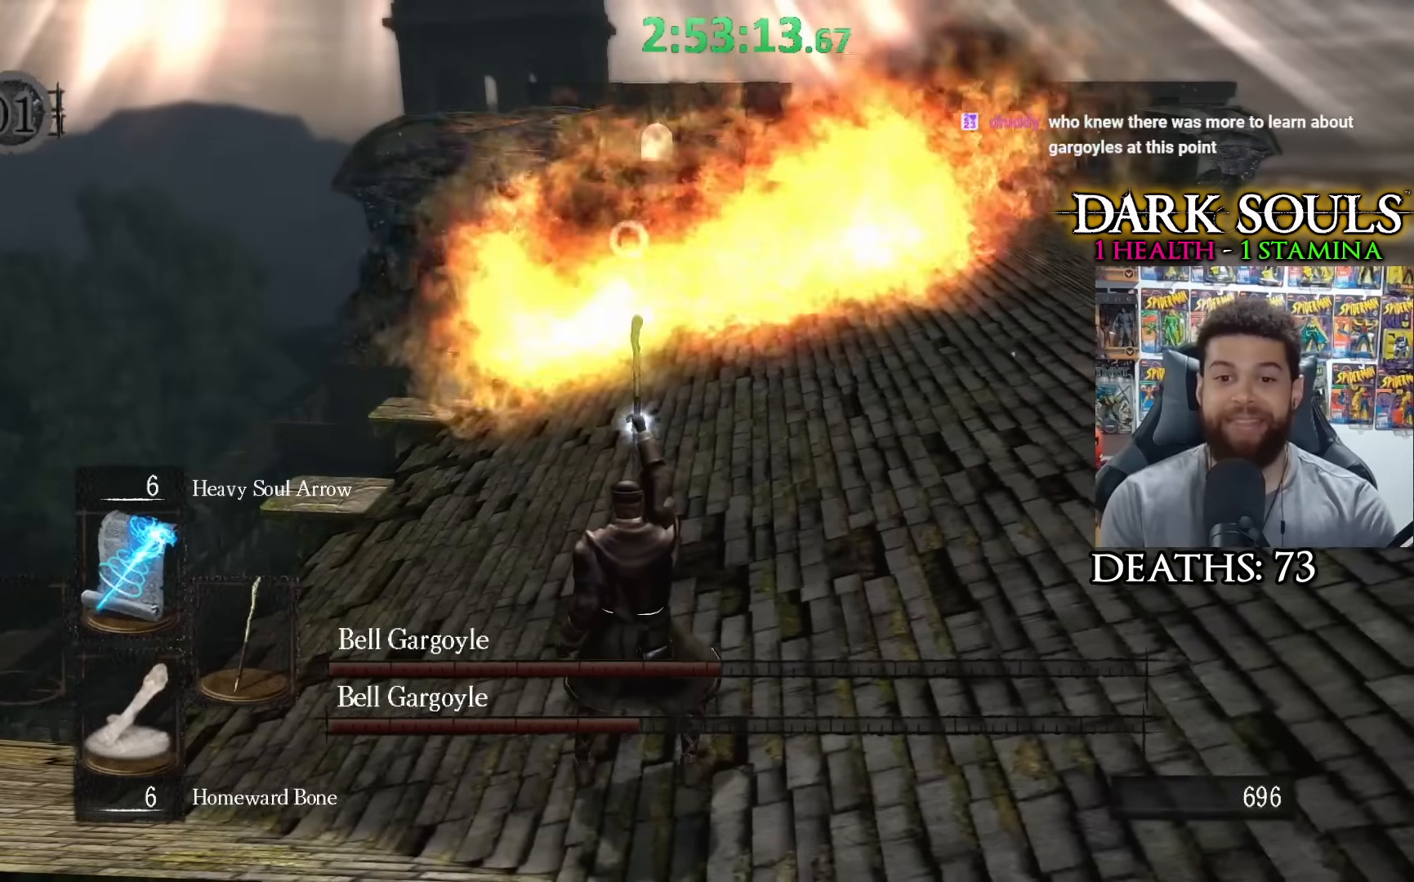
Gameplay with a controller (Xbox layout); each line is a JSON object with the inputs held at the frame after it. "events" lists button and stick changes between this image and that frame as [ms after this image, input, new state], when the widget could be followed in between.
{"buttons": [], "left_stick": "center", "right_stick": "center", "events": []}
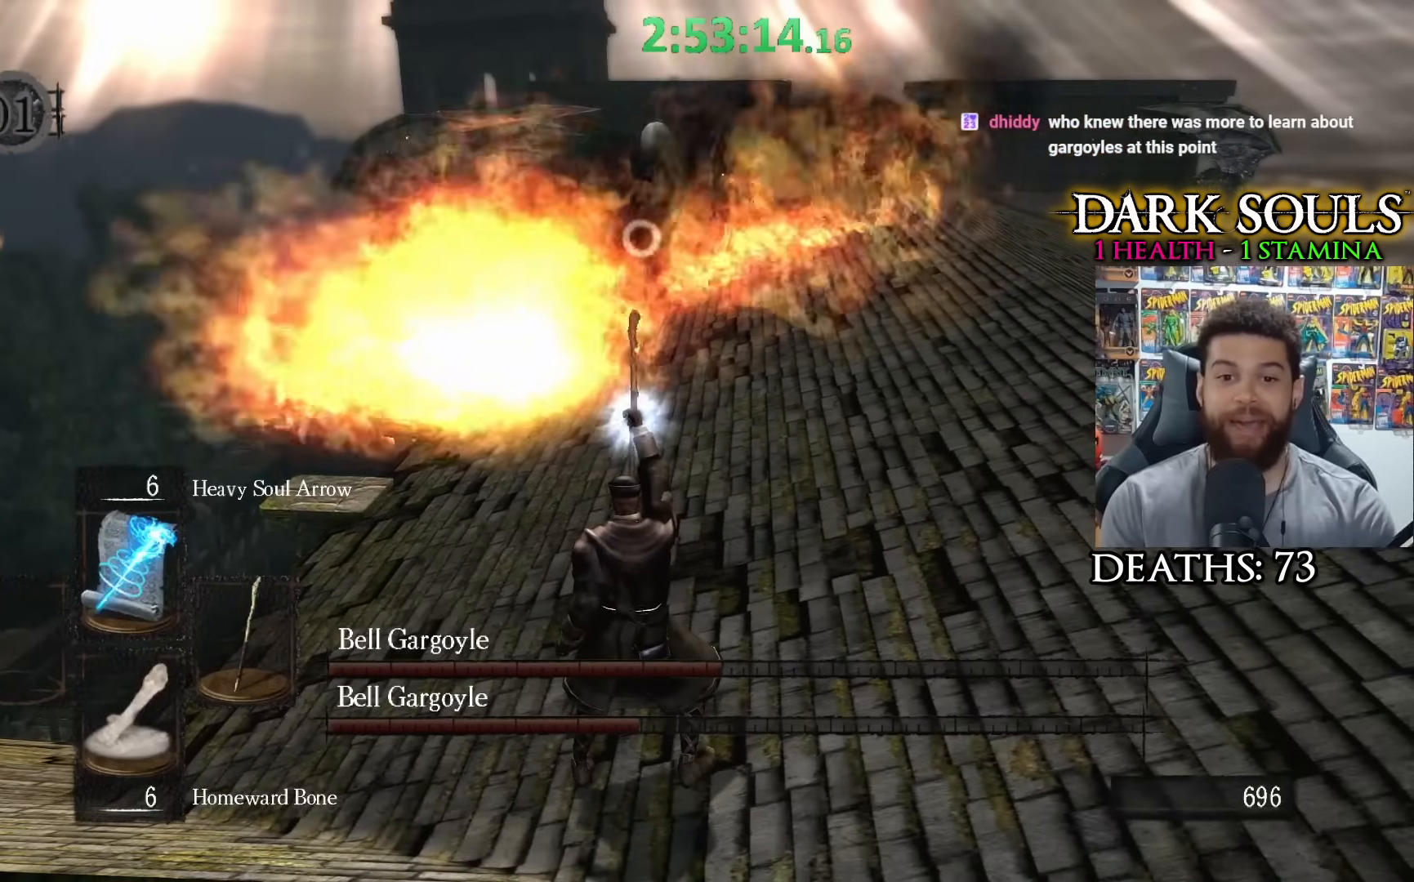
{"buttons": [], "left_stick": "center", "right_stick": "center", "events": []}
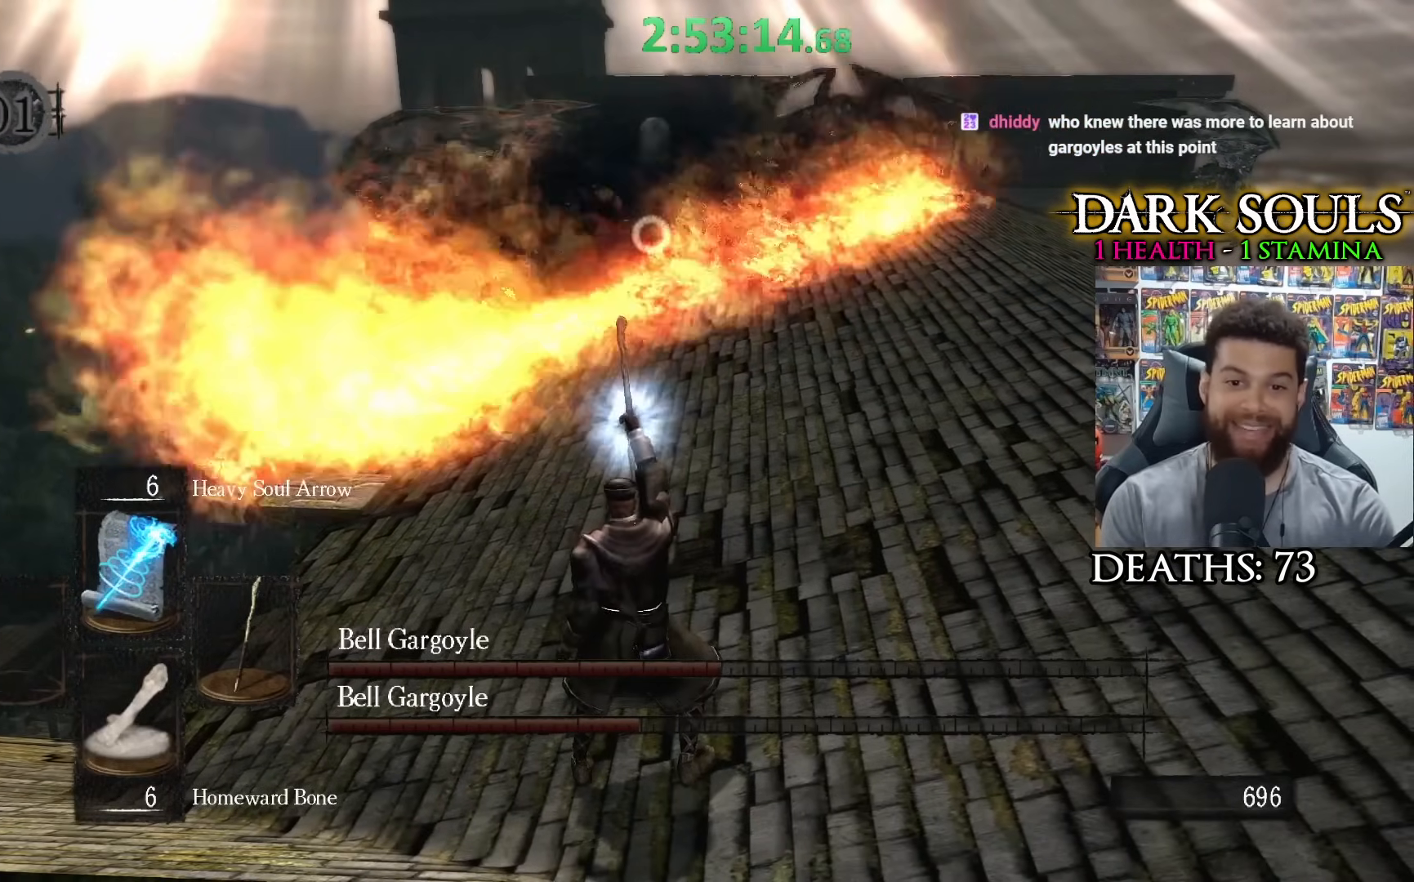
{"buttons": [], "left_stick": "center", "right_stick": "center", "events": []}
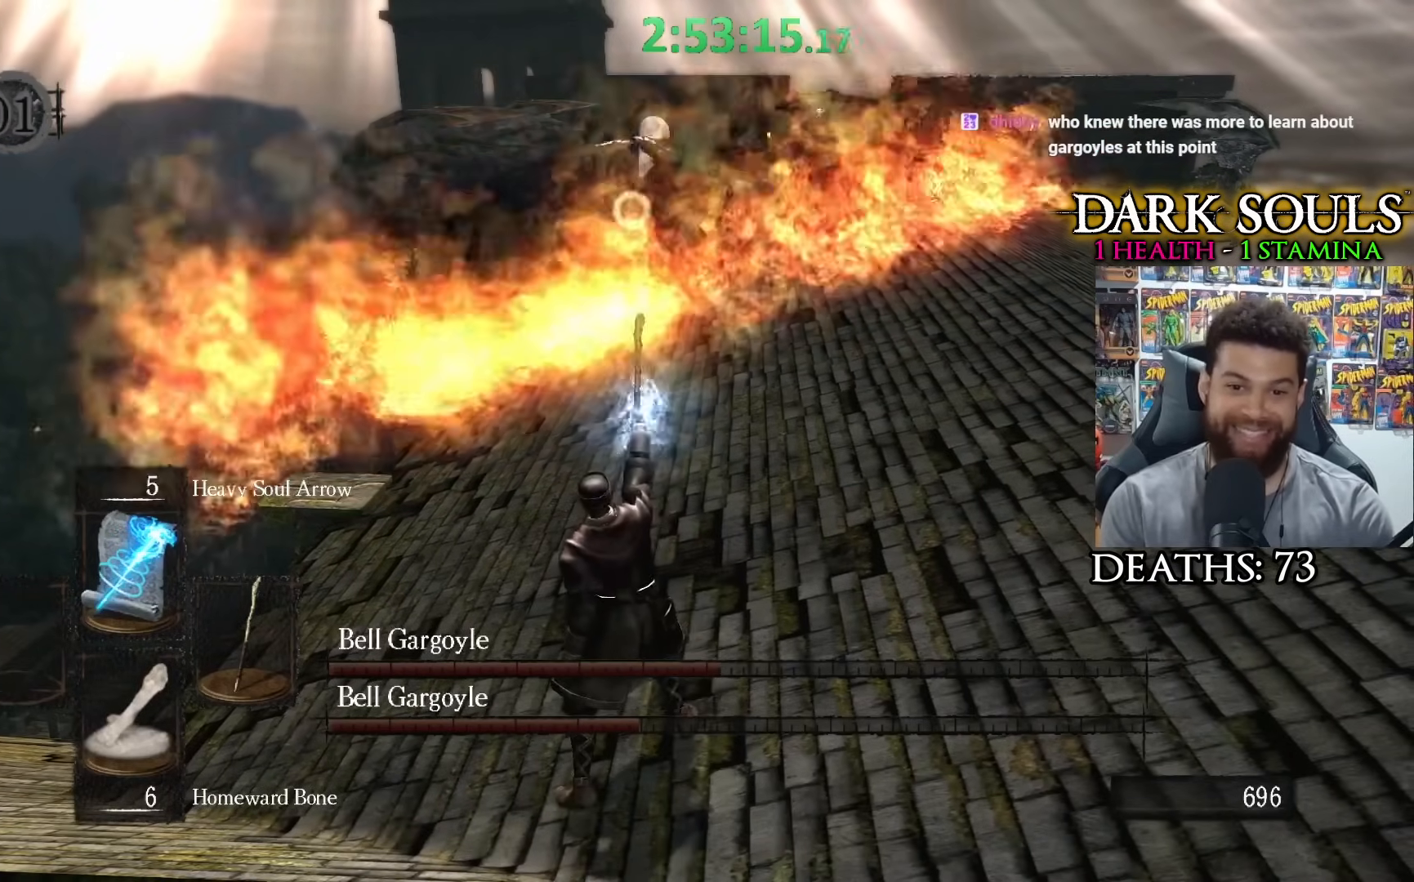
{"buttons": [], "left_stick": "down", "right_stick": "center", "events": [[350, "left_stick", "down"]]}
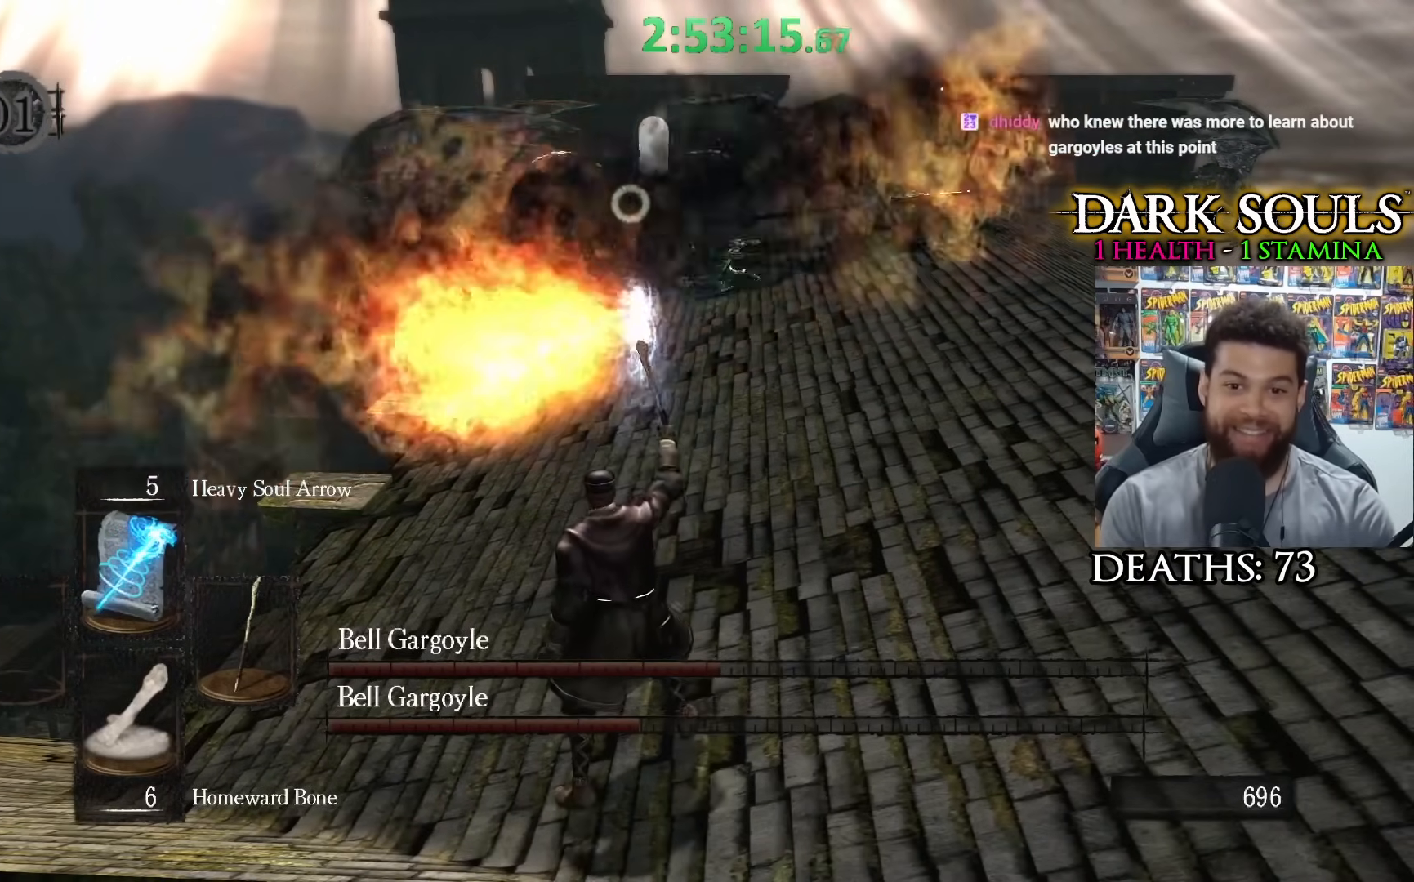
{"buttons": [], "left_stick": "down", "right_stick": "center", "events": [[300, "R3", "down"], [417, "R3", "up"], [417, "right_stick", "up-left"], [467, "right_stick", "center"]]}
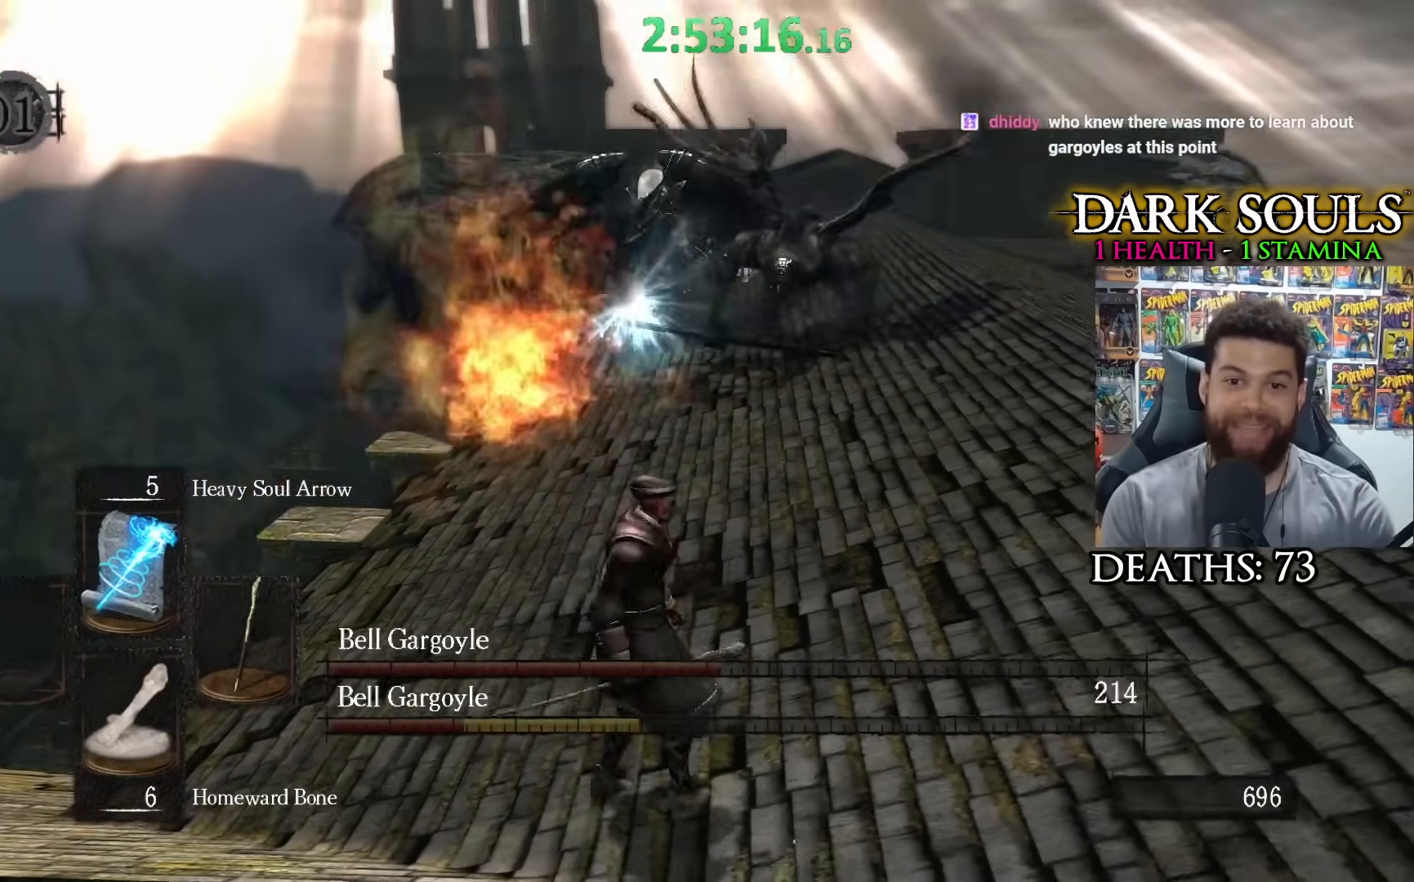
{"buttons": [], "left_stick": "down", "right_stick": "center", "events": []}
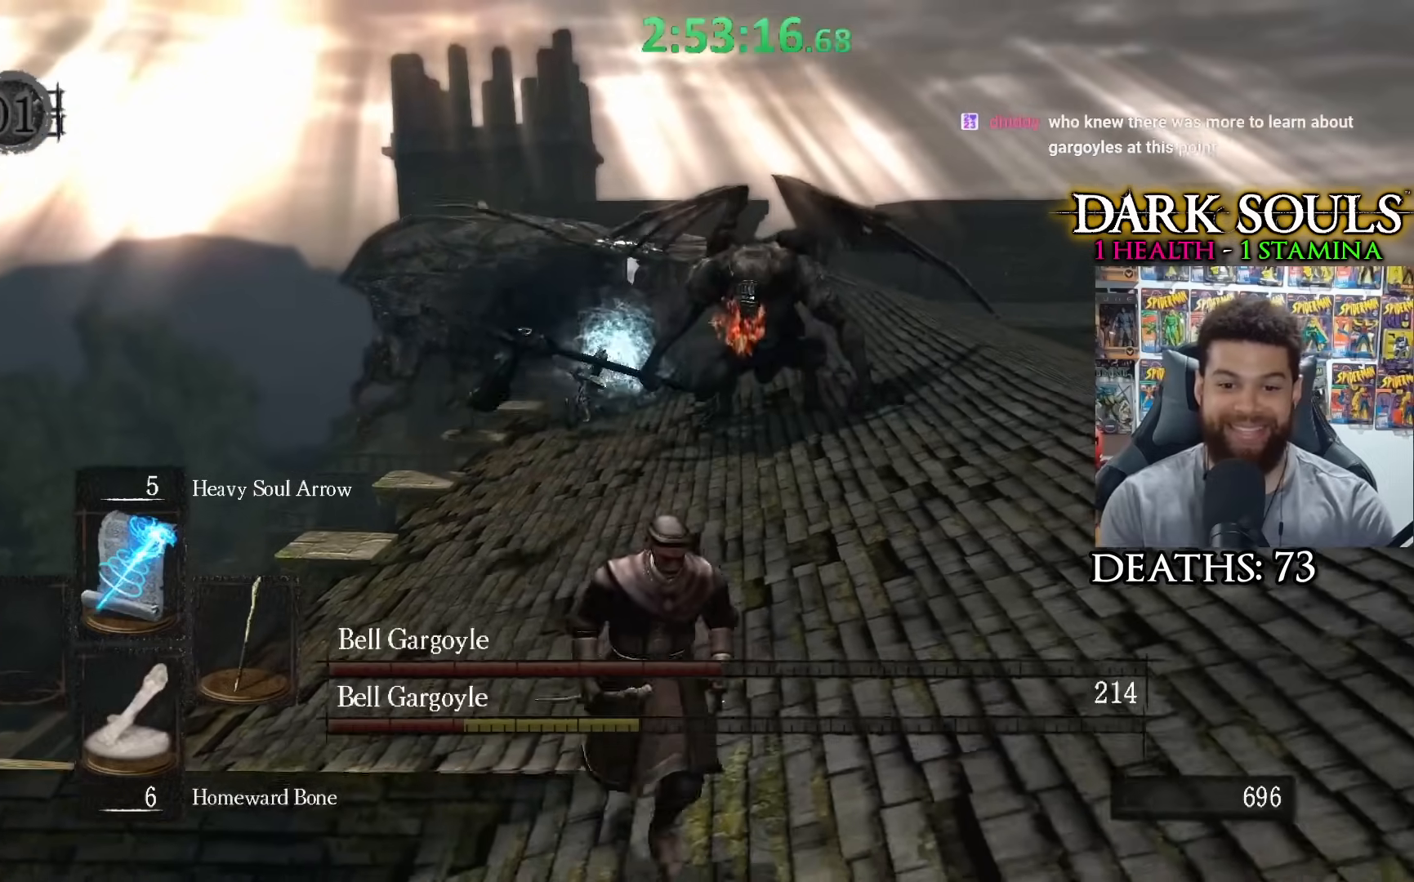
{"buttons": [], "left_stick": "down", "right_stick": "center", "events": []}
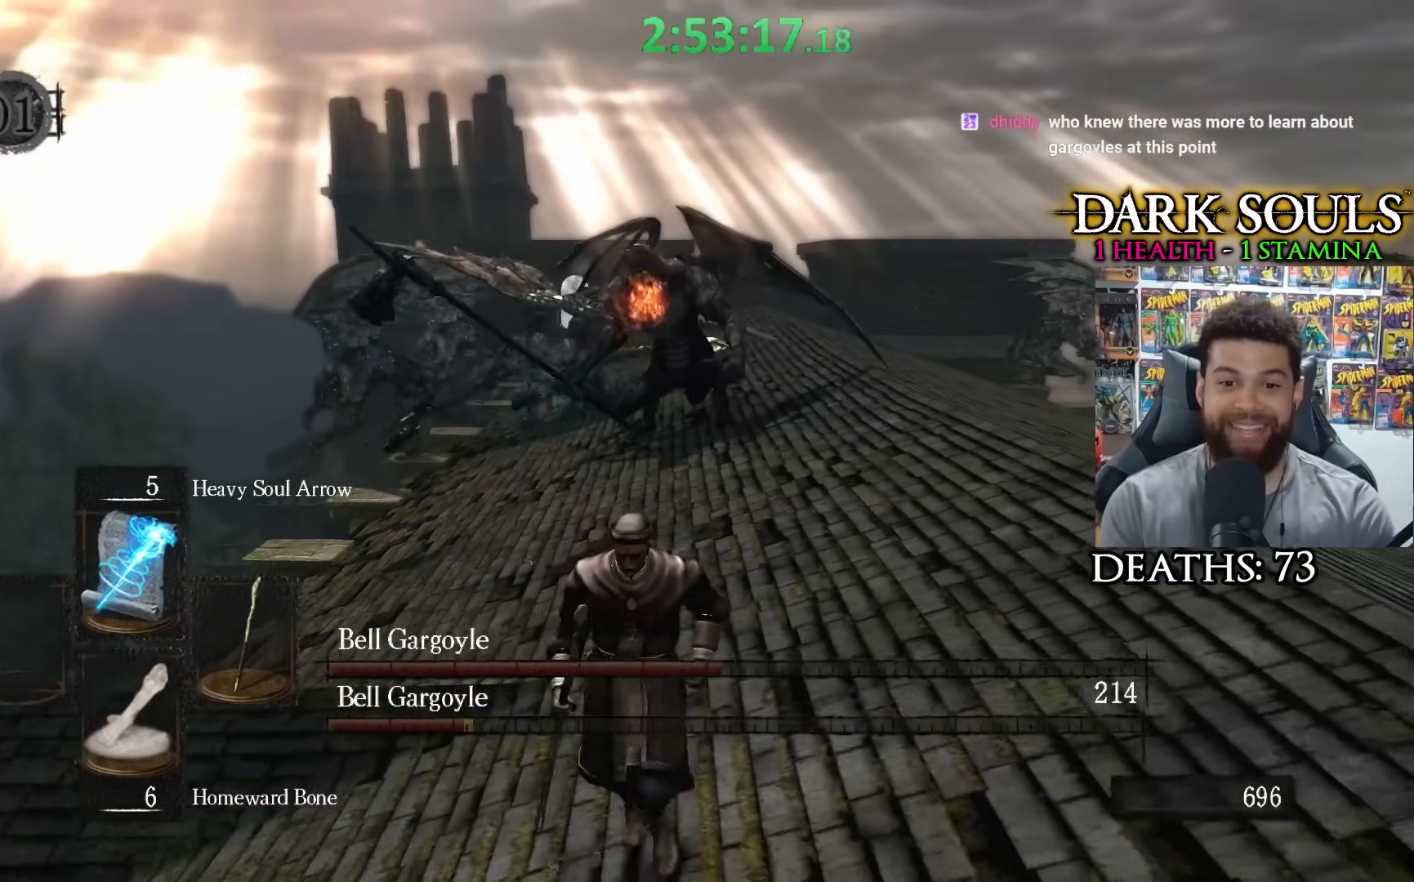
{"buttons": [], "left_stick": "down", "right_stick": "center", "events": []}
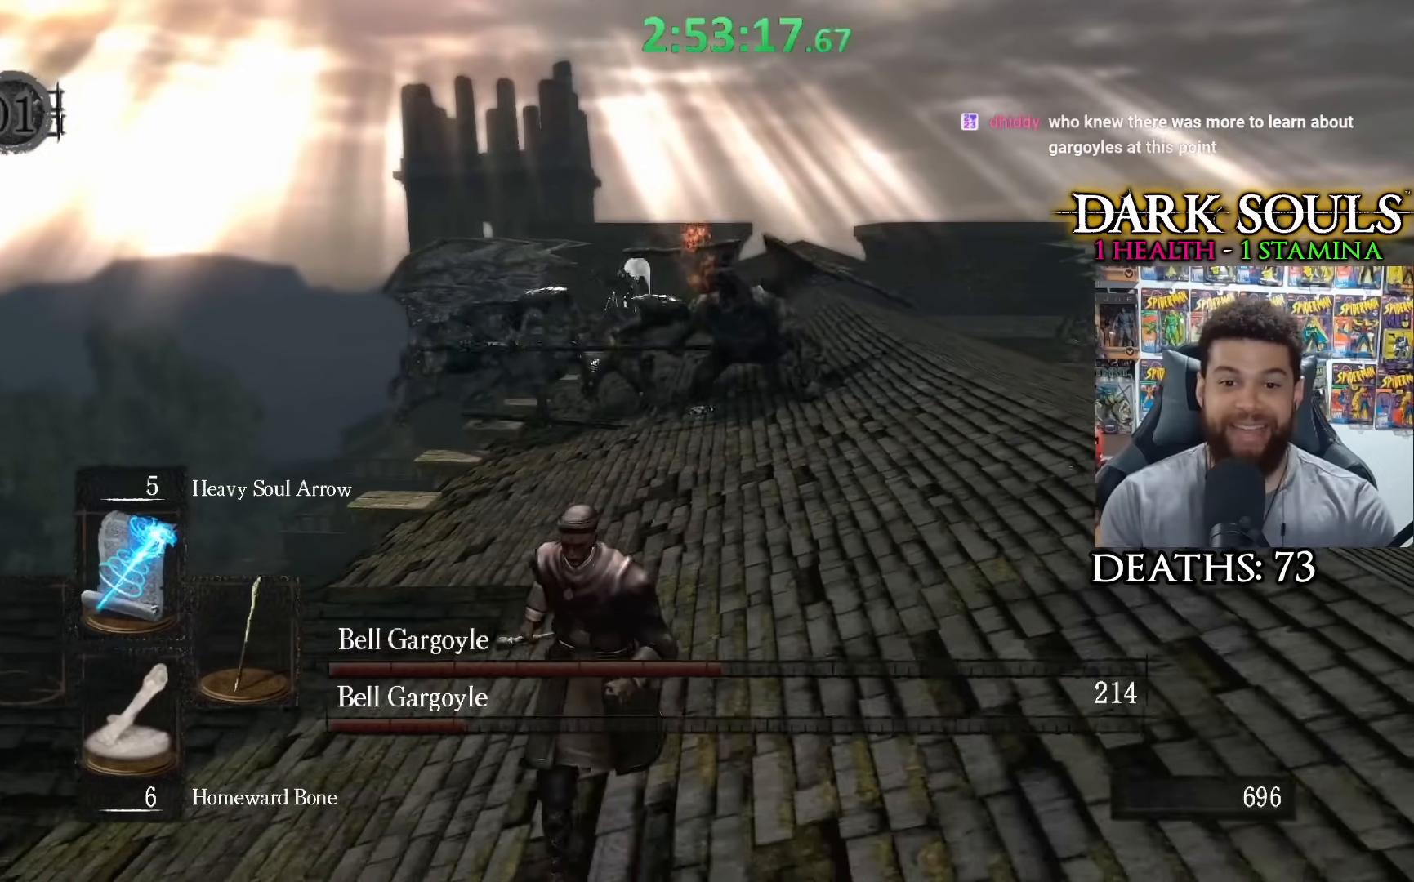
{"buttons": [], "left_stick": "down", "right_stick": "center", "events": []}
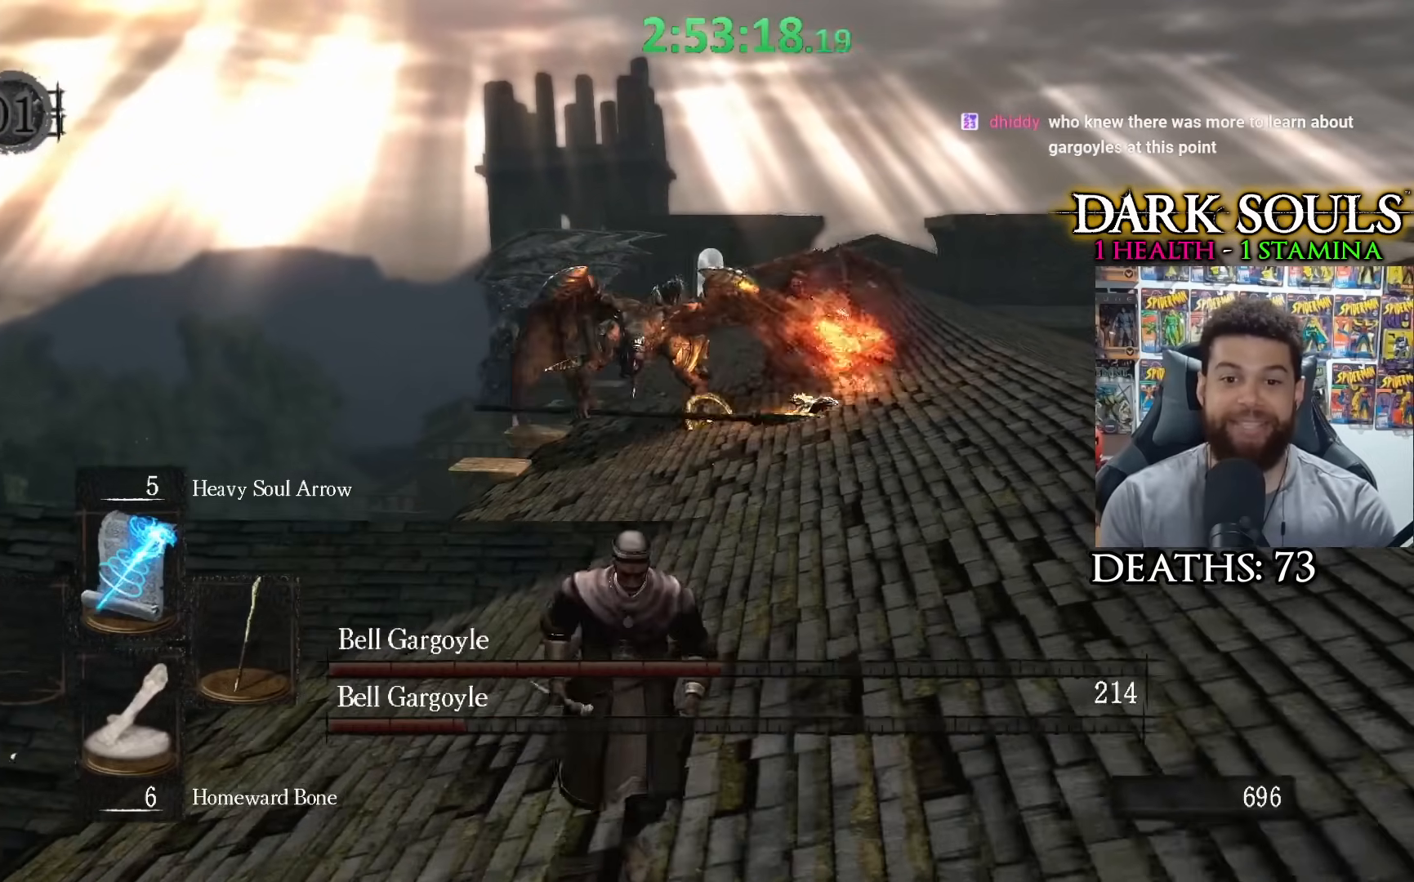
{"buttons": [], "left_stick": "up-right", "right_stick": "center", "events": [[400, "left_stick", "right"], [450, "left_stick", "up-right"]]}
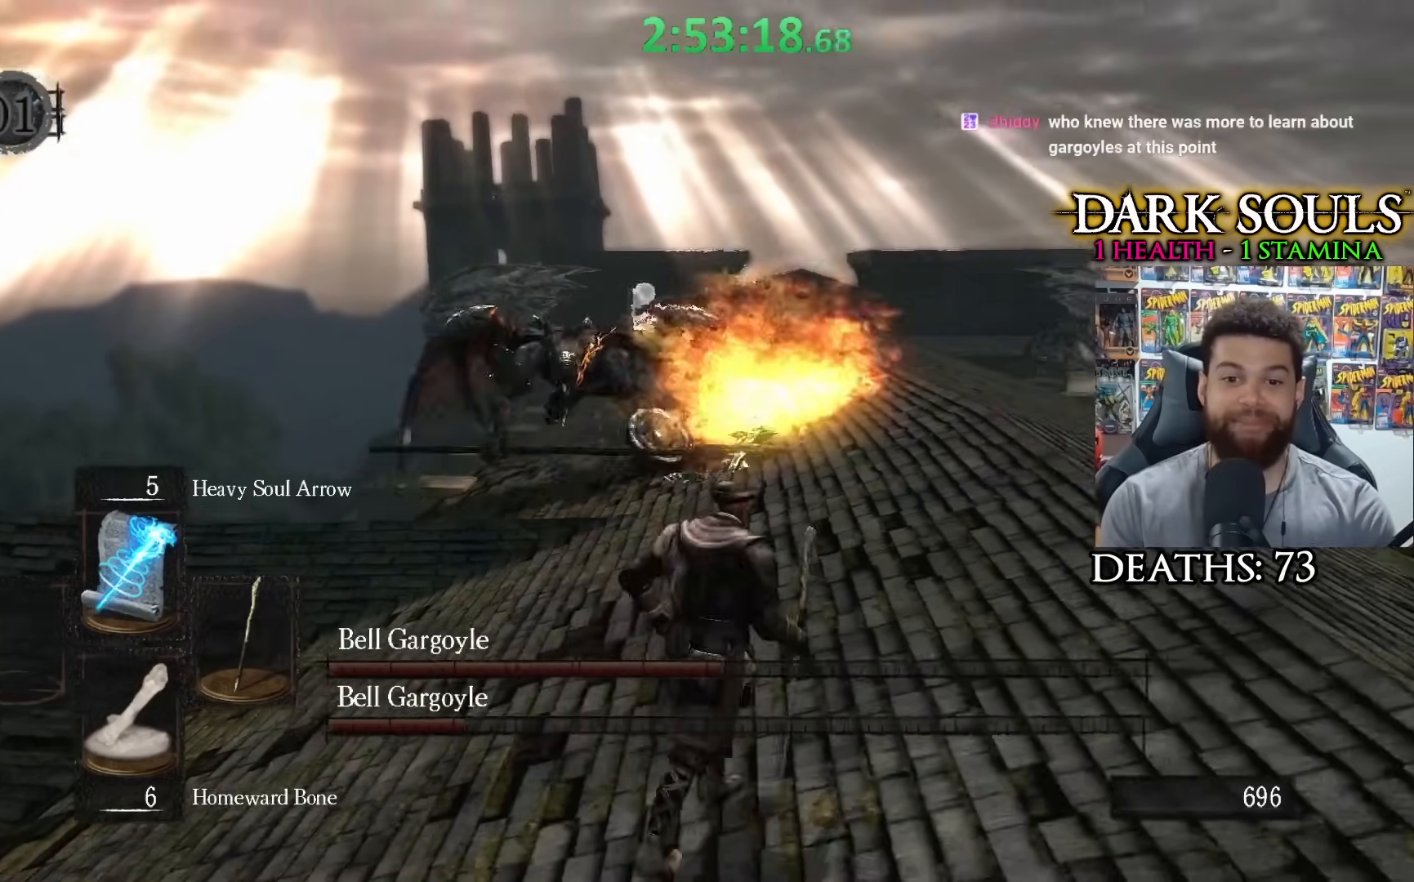
{"buttons": [], "left_stick": "down", "right_stick": "center", "events": [[17, "left_stick", "up"], [17, "right_stick", "down-left"], [150, "left_stick", "left"], [217, "right_stick", "center"], [350, "left_stick", "down"]]}
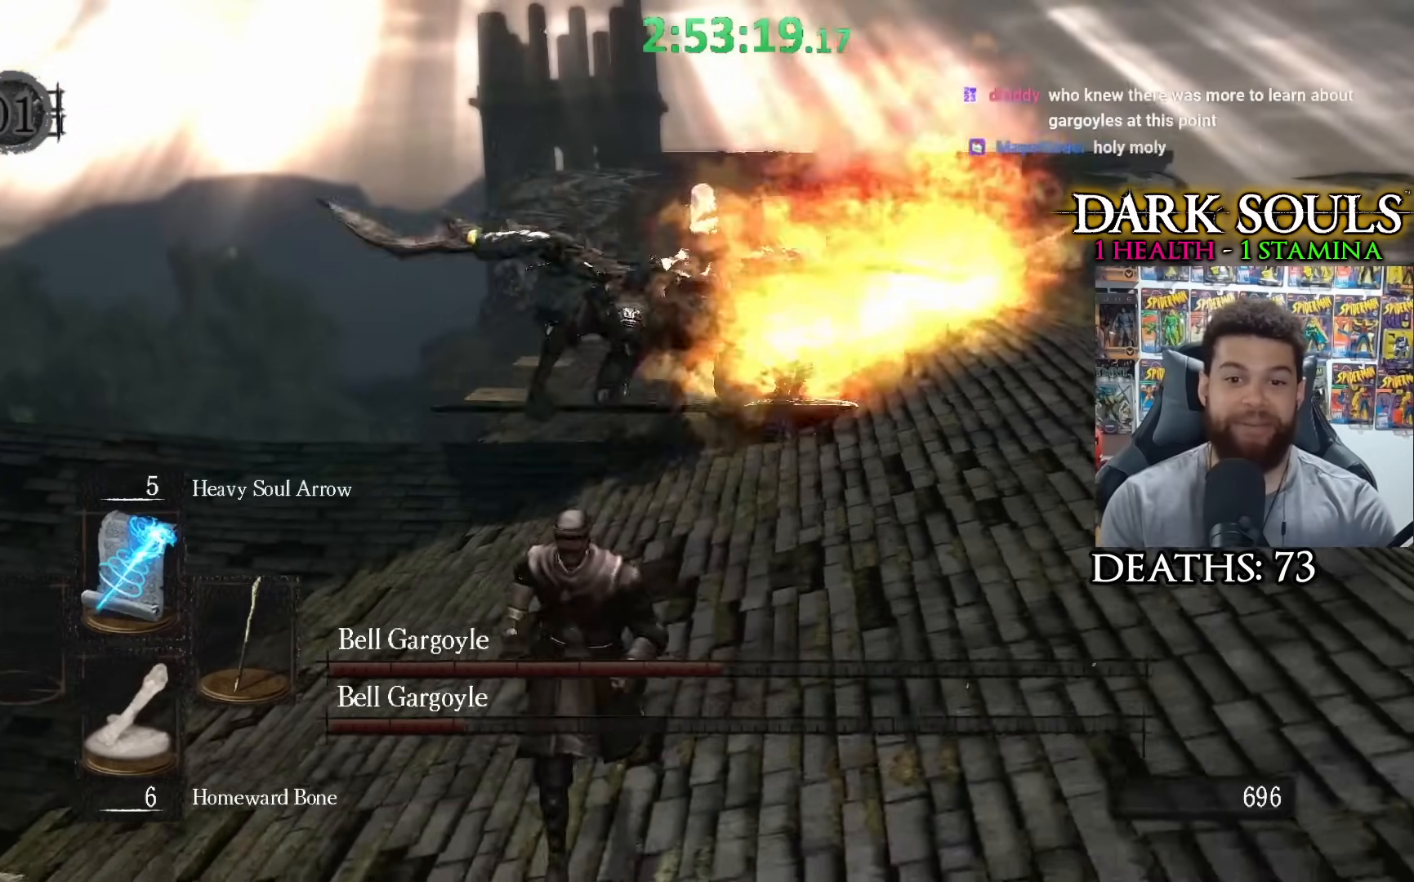
{"buttons": [], "left_stick": "down", "right_stick": "center", "events": []}
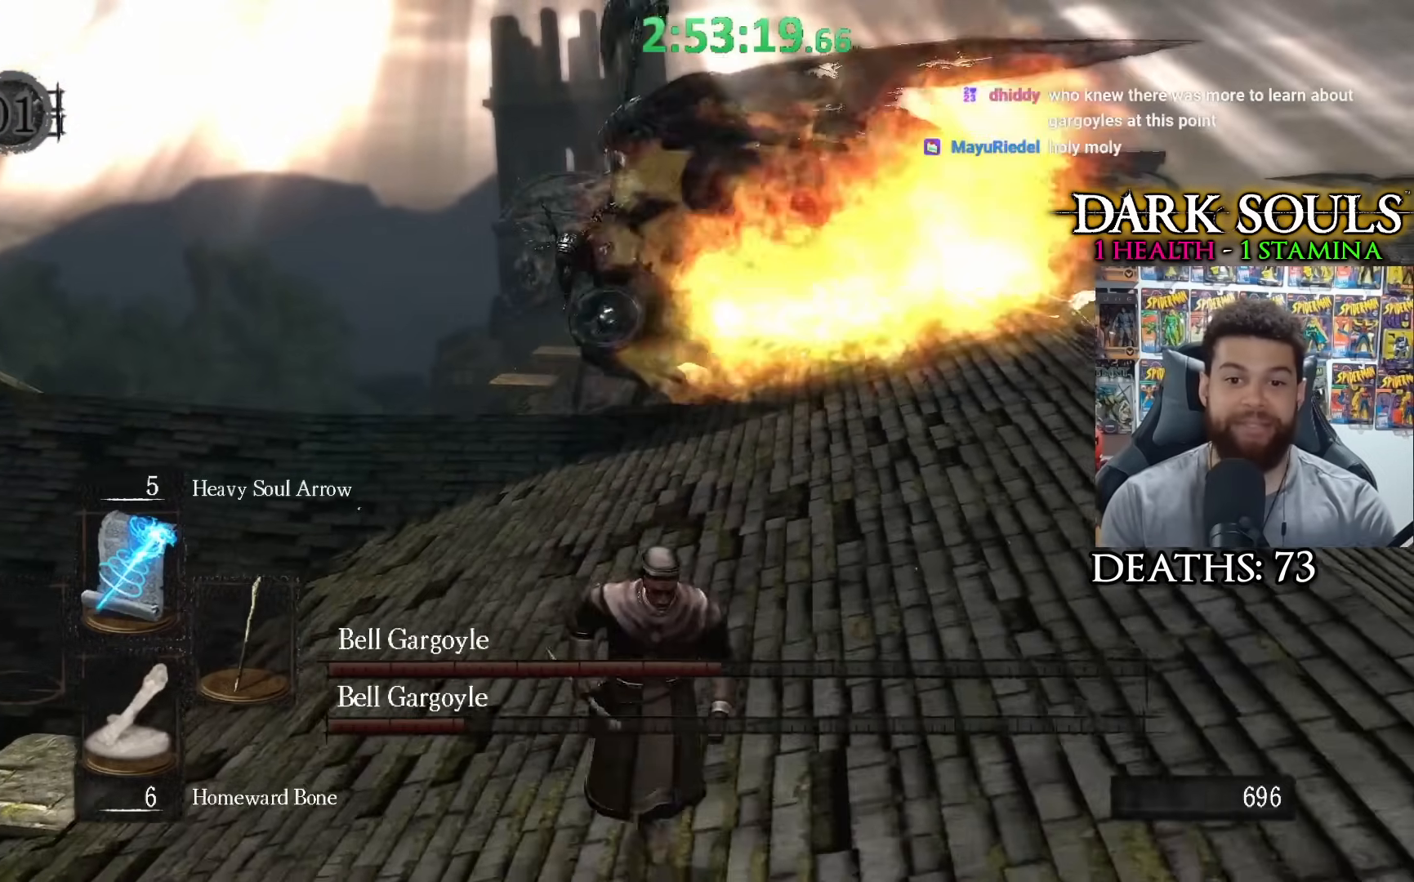
{"buttons": [], "left_stick": "down", "right_stick": "center", "events": []}
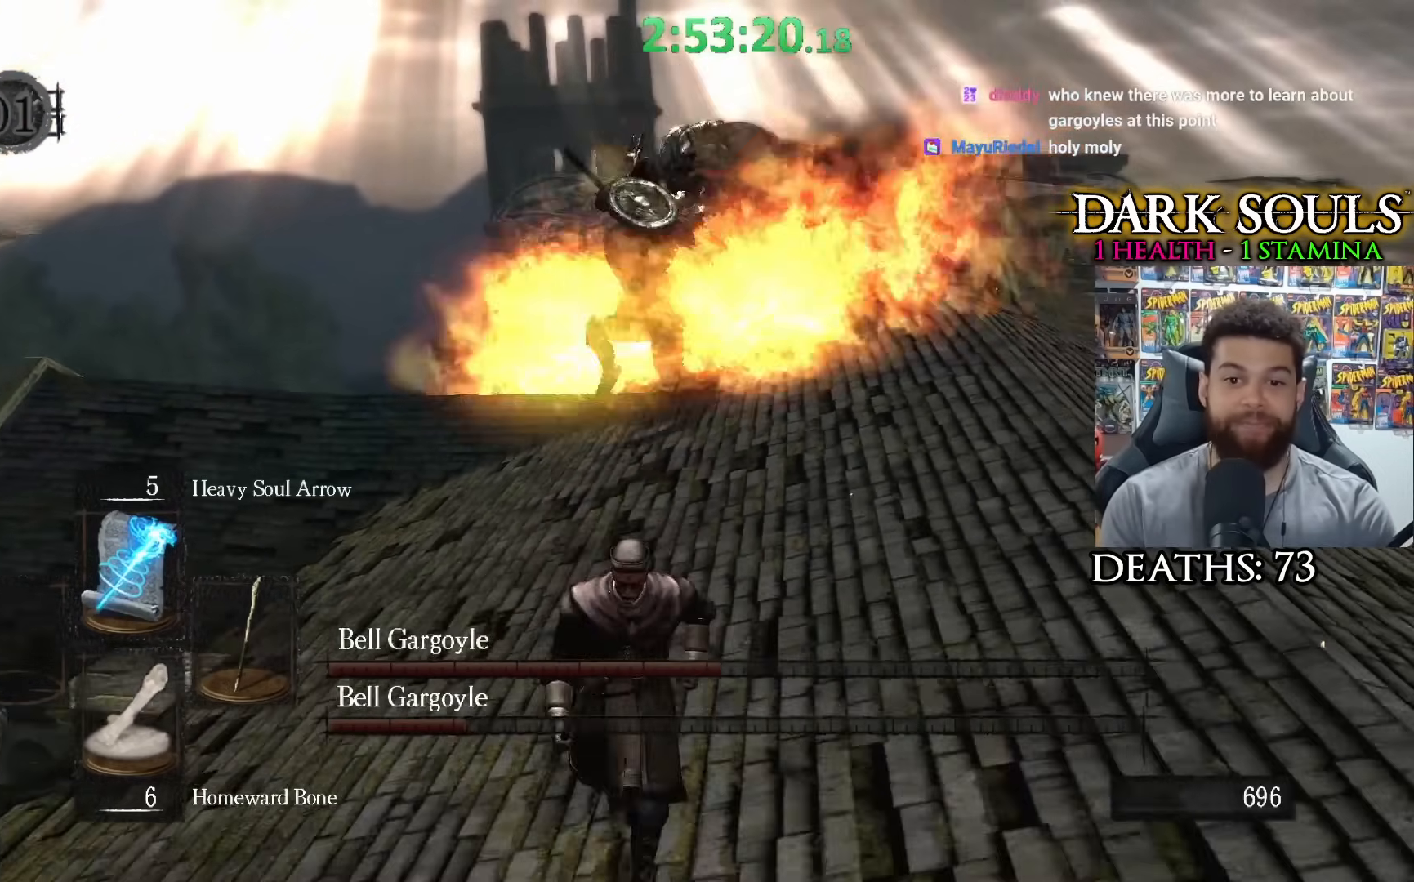
{"buttons": ["R3"], "left_stick": "center", "right_stick": "center", "events": [[17, "R1", "down"], [100, "R1", "up"], [267, "left_stick", "right"], [400, "left_stick", "up"], [450, "R3", "down"], [467, "left_stick", "center"]]}
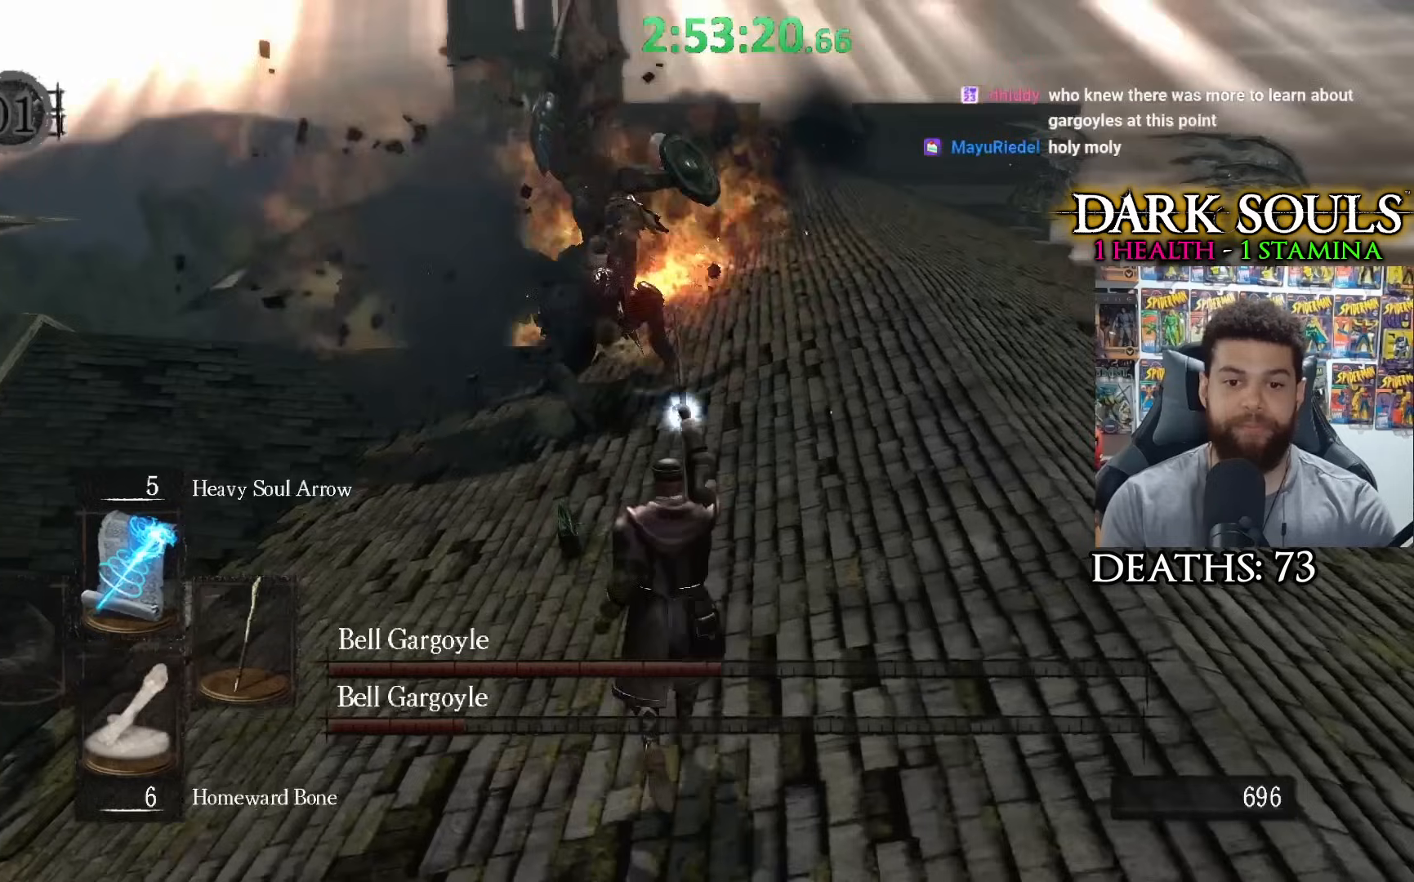
{"buttons": [], "left_stick": "center", "right_stick": "center", "events": [[67, "R3", "up"]]}
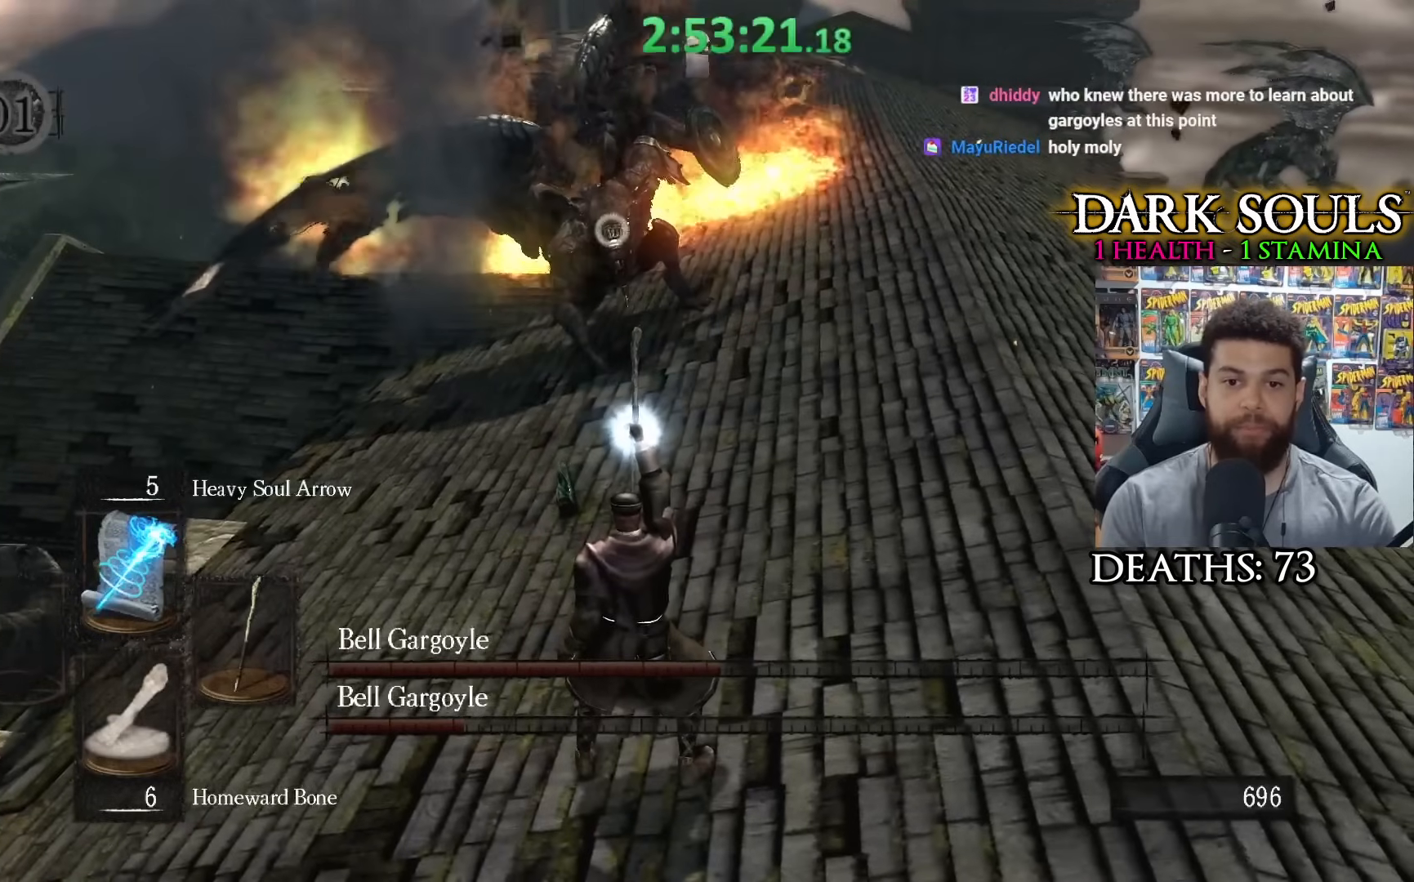
{"buttons": [], "left_stick": "center", "right_stick": "center", "events": []}
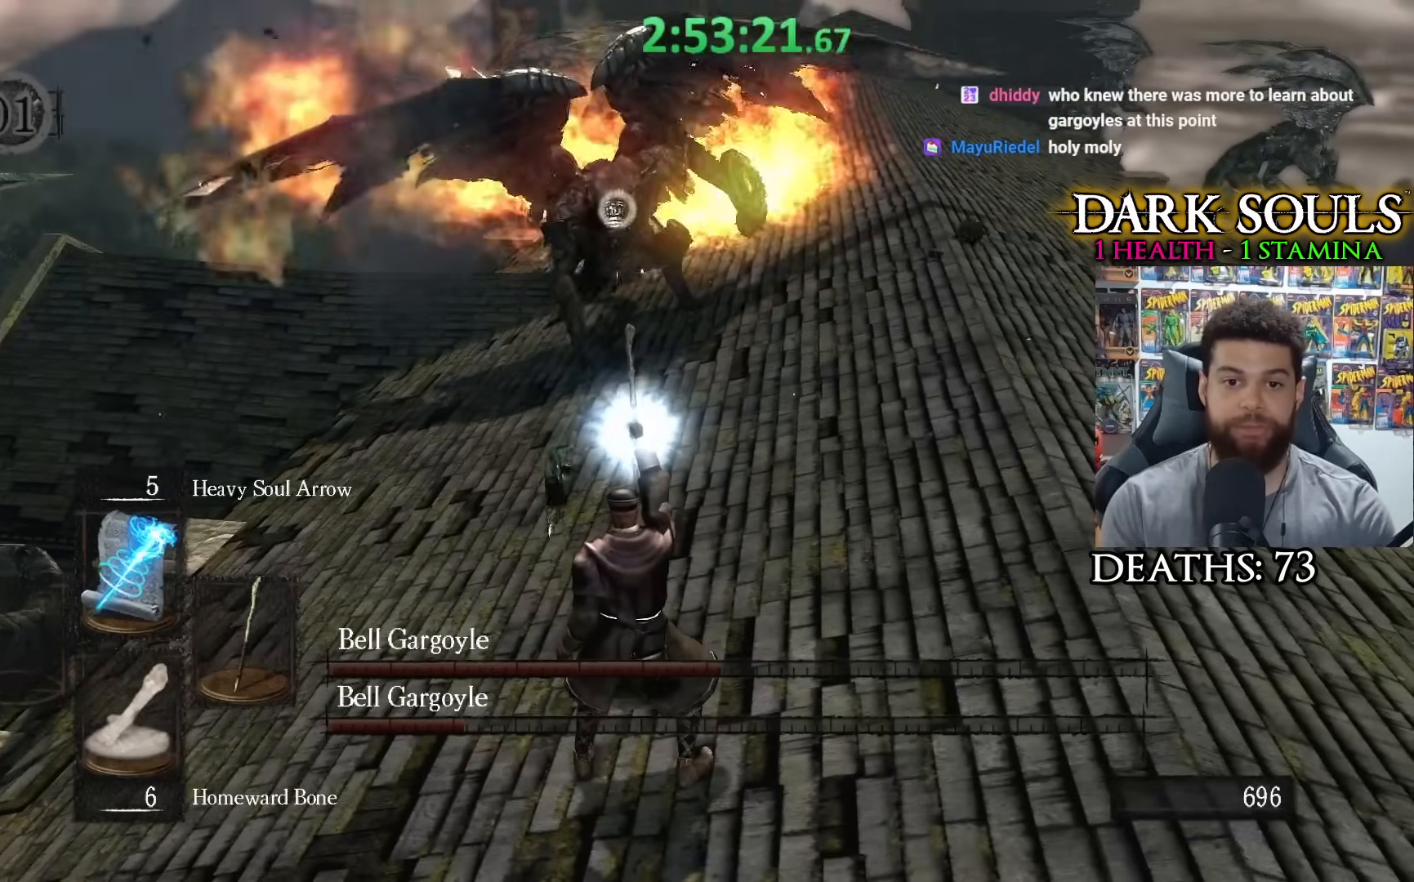
{"buttons": [], "left_stick": "center", "right_stick": "center", "events": []}
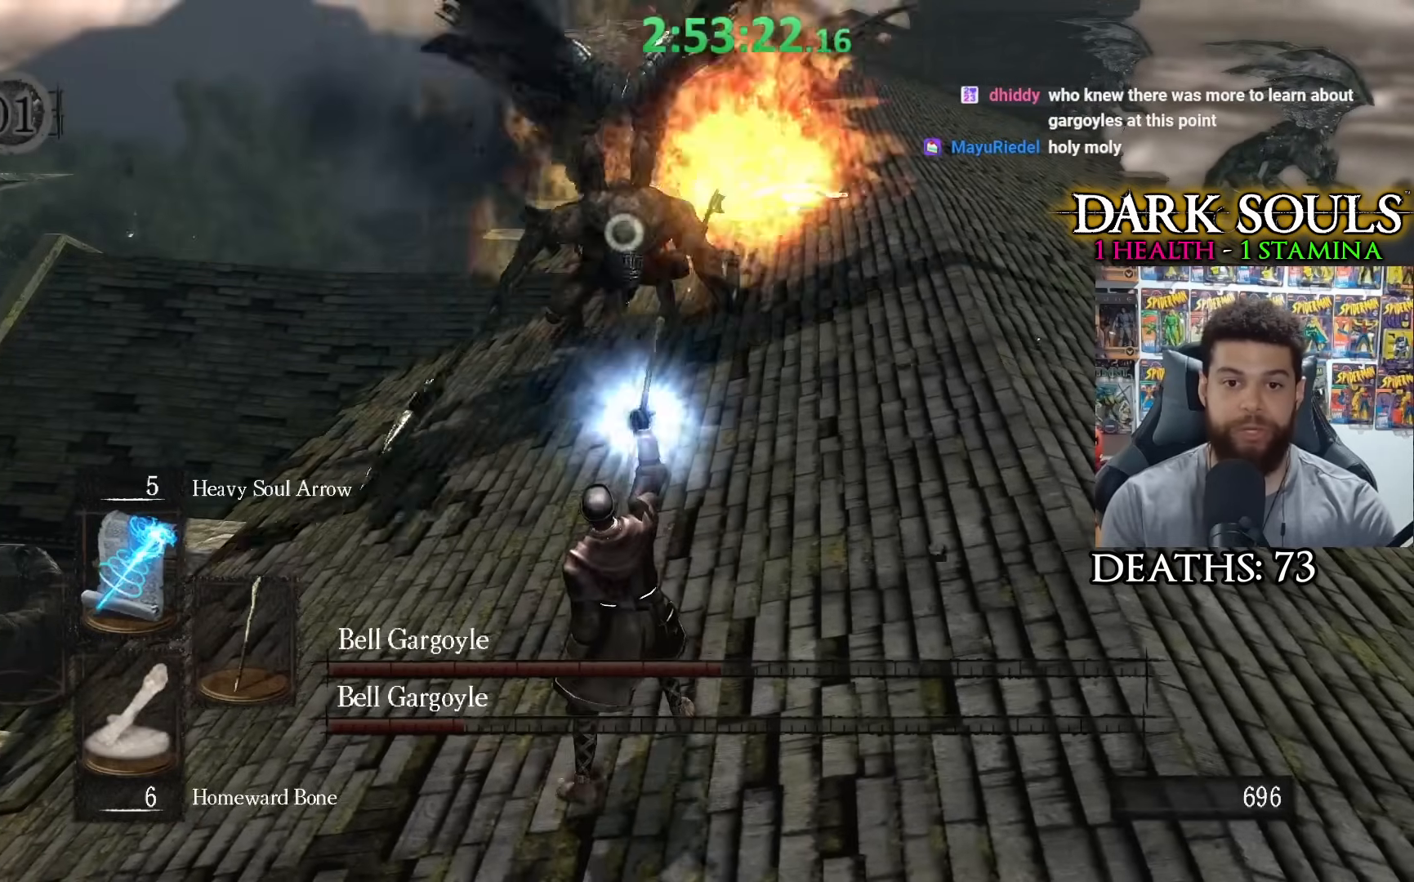
{"buttons": [], "left_stick": "center", "right_stick": "center", "events": []}
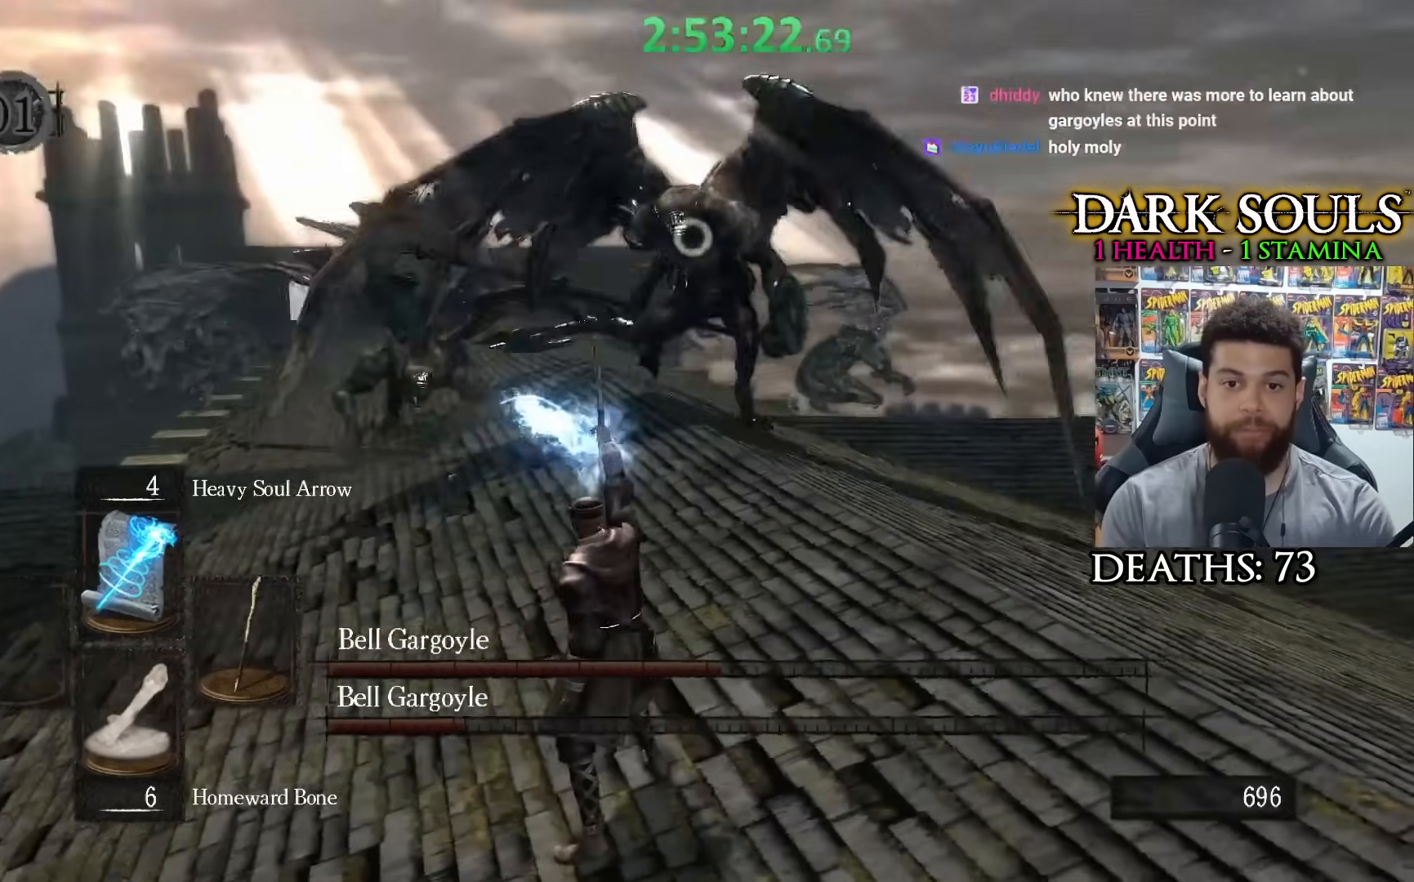
{"buttons": [], "left_stick": "down", "right_stick": "center", "events": [[117, "left_stick", "down"], [367, "R3", "down"], [500, "R3", "up"]]}
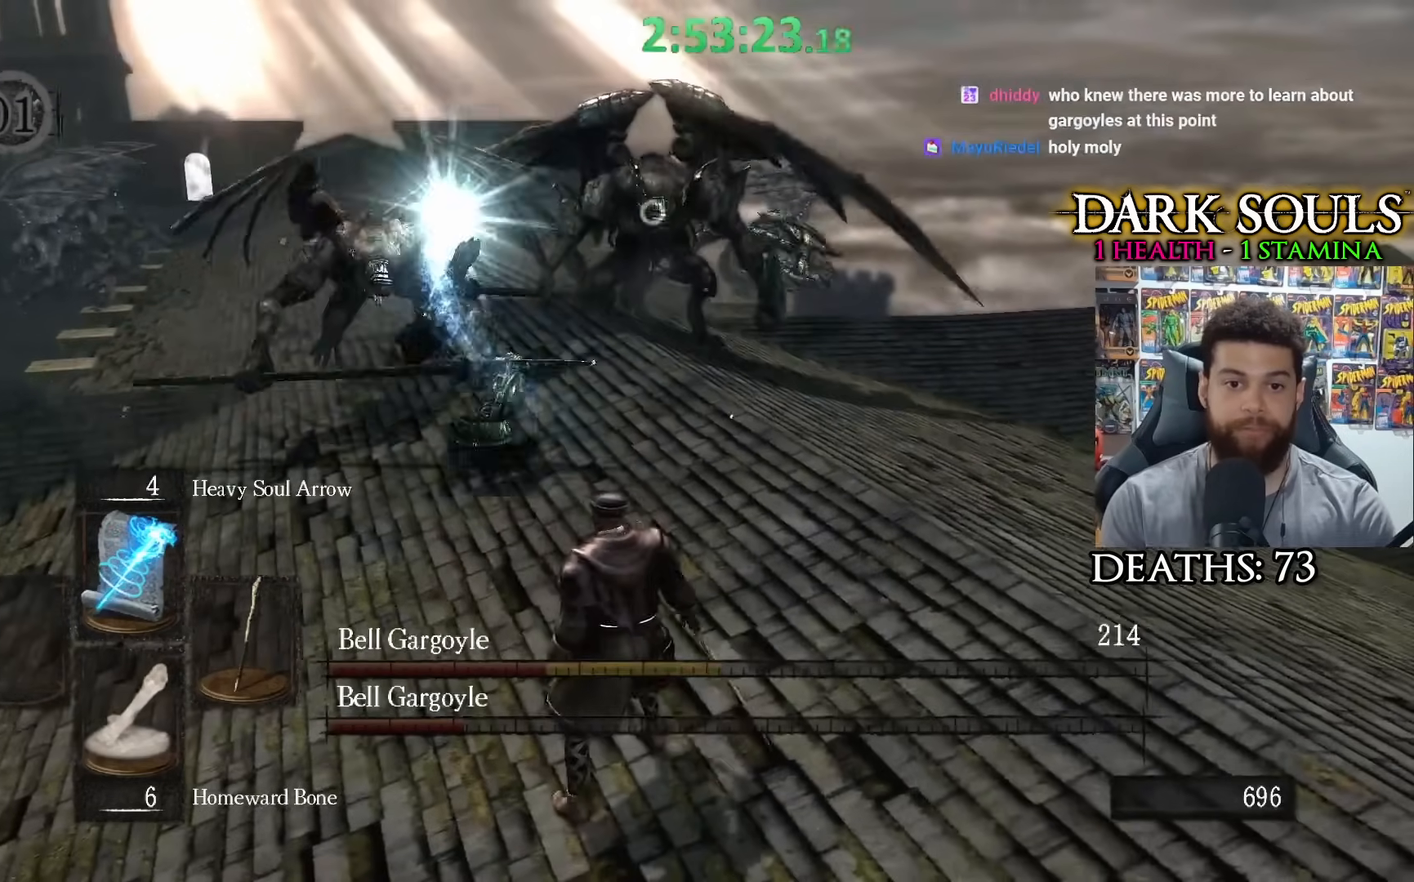
{"buttons": [], "left_stick": "down", "right_stick": "center", "events": []}
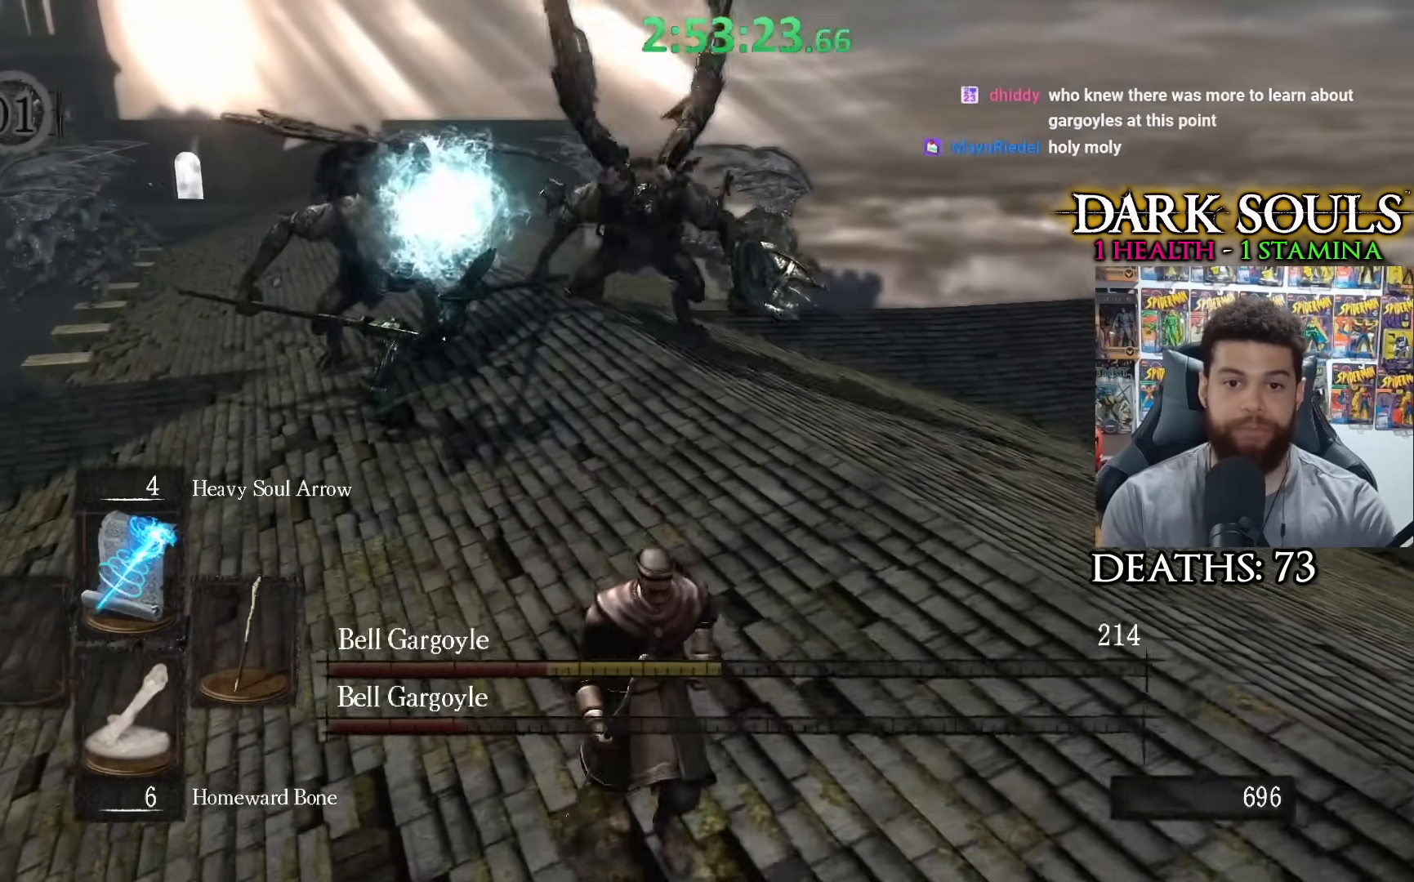
{"buttons": [], "left_stick": "down", "right_stick": "up-left", "events": [[367, "right_stick", "up-left"]]}
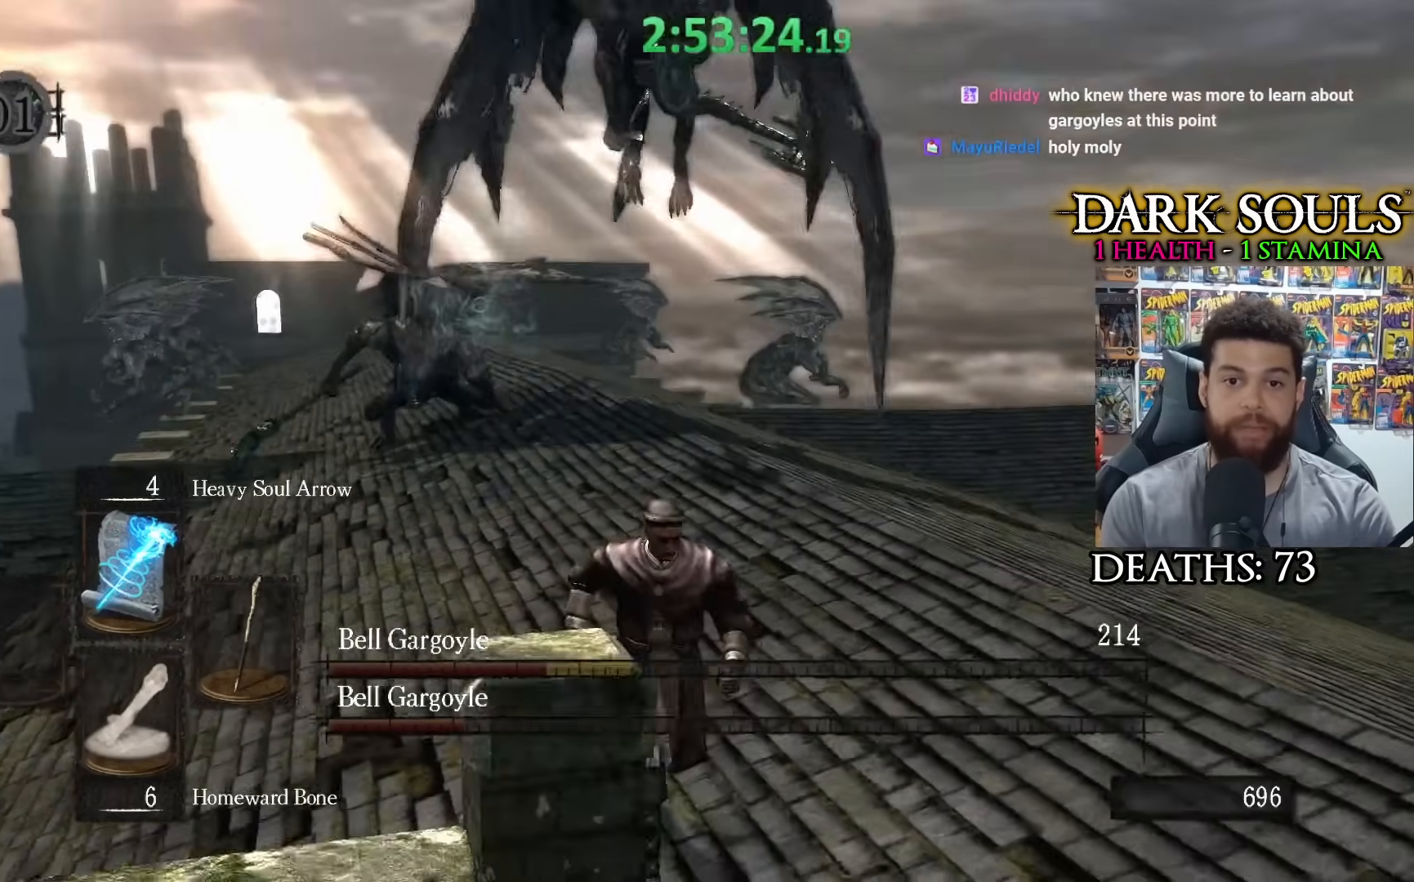
{"buttons": [], "left_stick": "down", "right_stick": "center", "events": [[17, "right_stick", "center"], [67, "left_stick", "down-right"], [167, "right_stick", "left"], [267, "left_stick", "down"], [300, "right_stick", "center"]]}
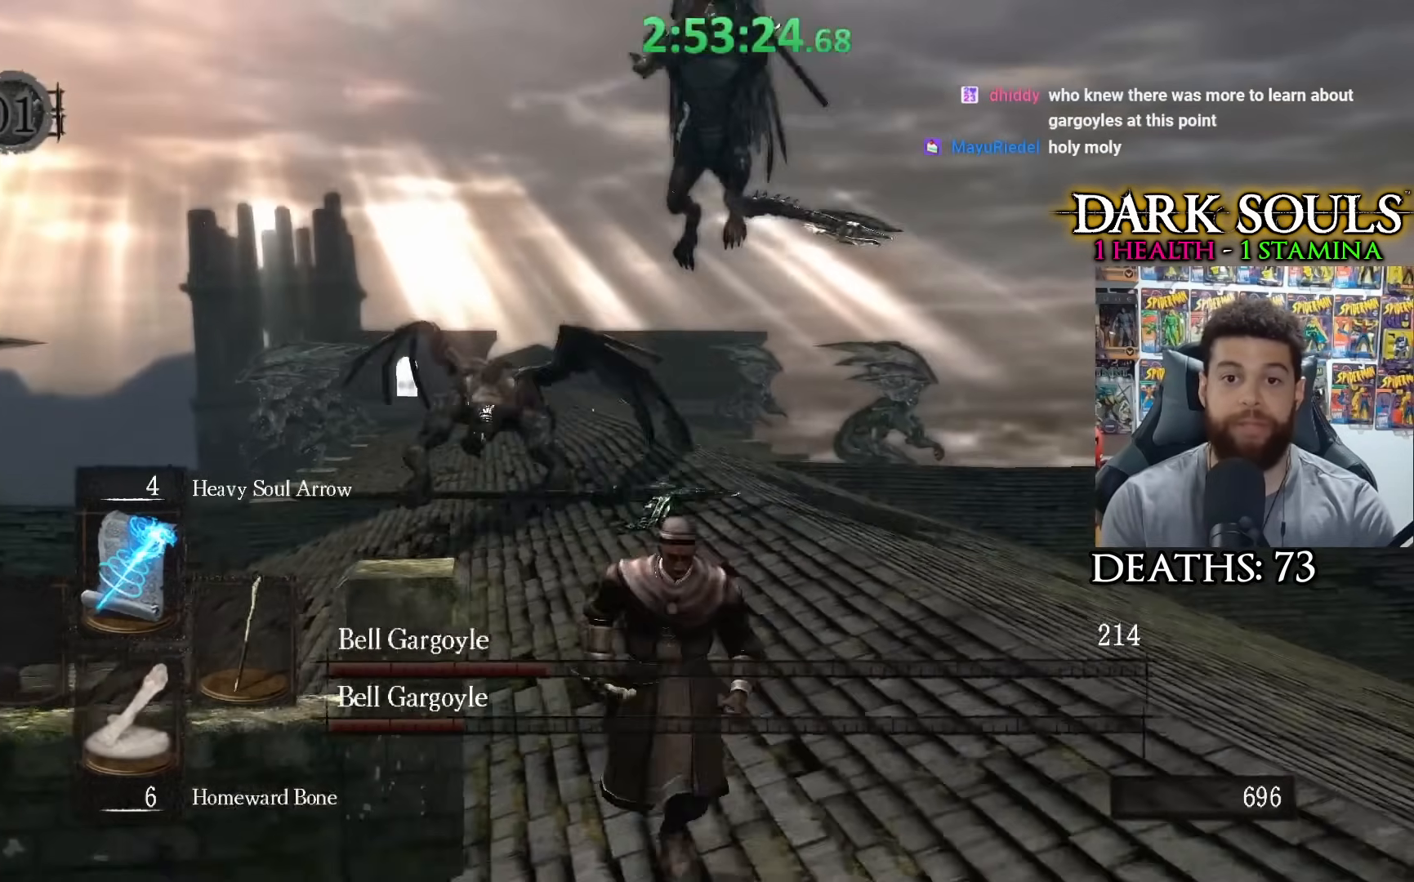
{"buttons": [], "left_stick": "down", "right_stick": "center", "events": []}
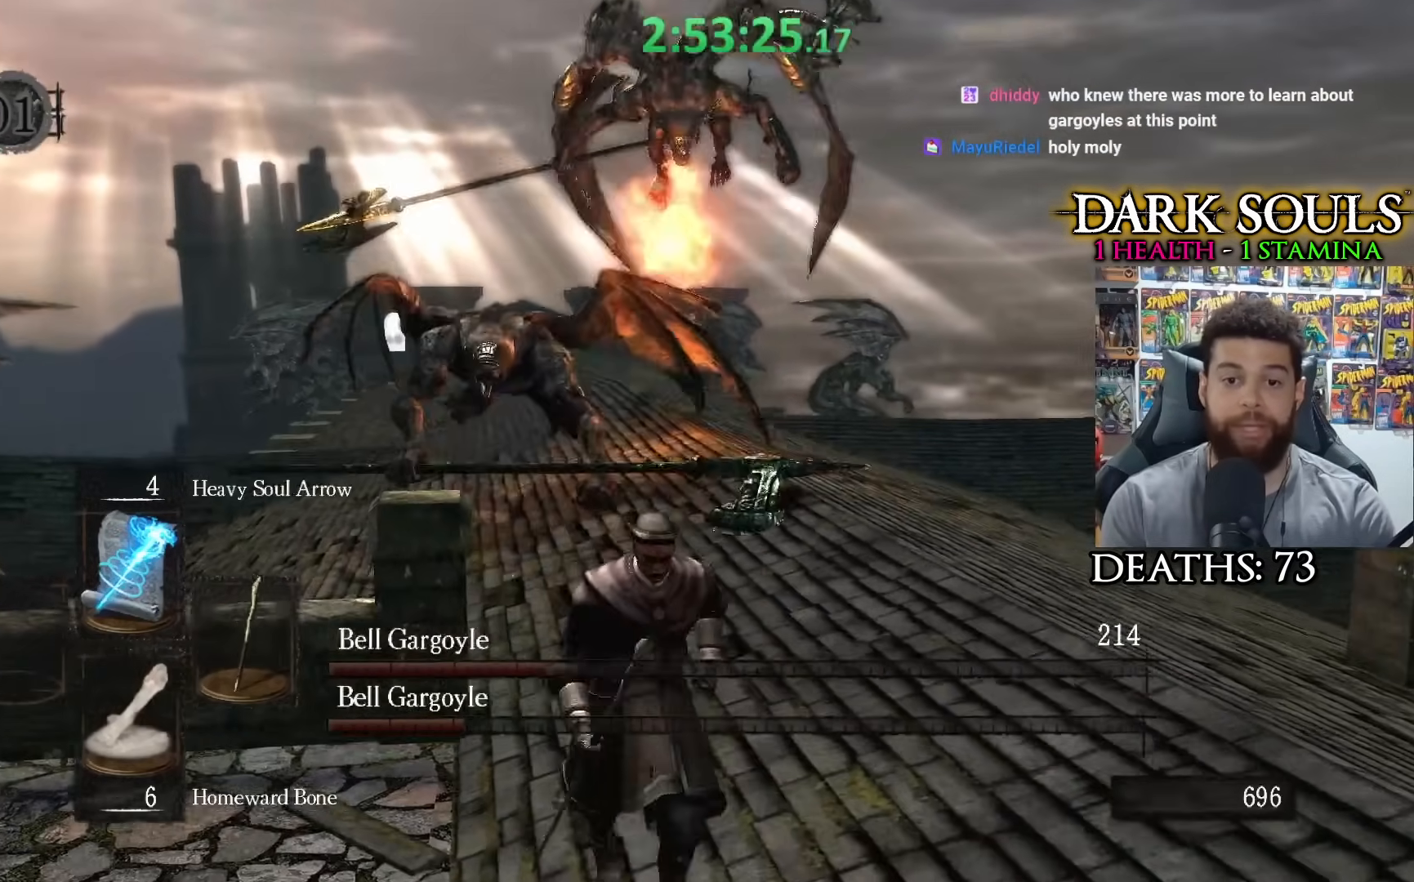
{"buttons": [], "left_stick": "right", "right_stick": "down-right", "events": [[67, "left_stick", "down-right"], [217, "right_stick", "down-right"], [367, "left_stick", "right"]]}
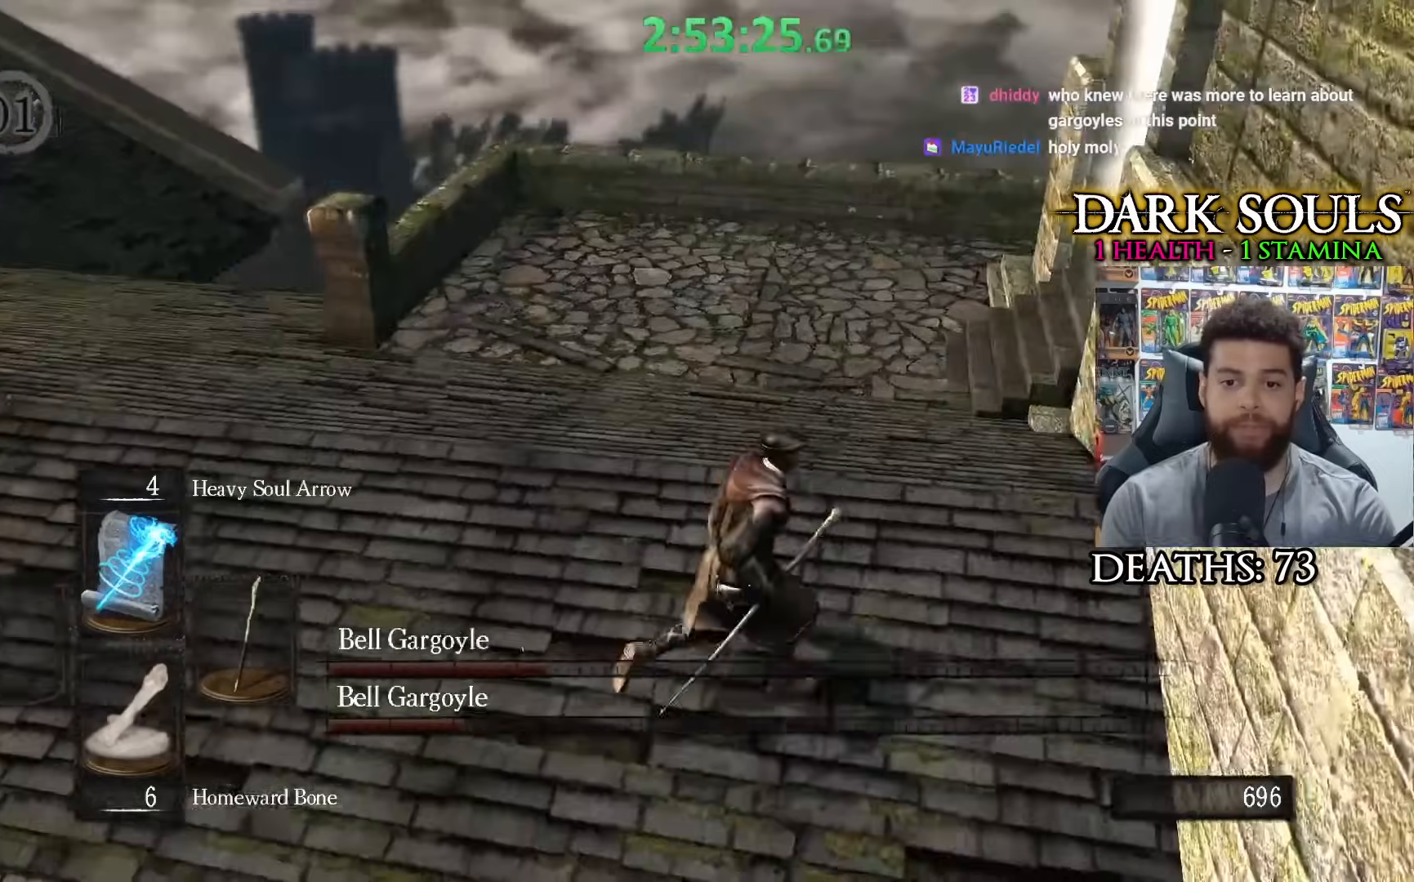
{"buttons": [], "left_stick": "up-right", "right_stick": "left", "events": [[17, "left_stick", "up-right"], [17, "right_stick", "center"], [250, "right_stick", "down-left"], [467, "right_stick", "left"]]}
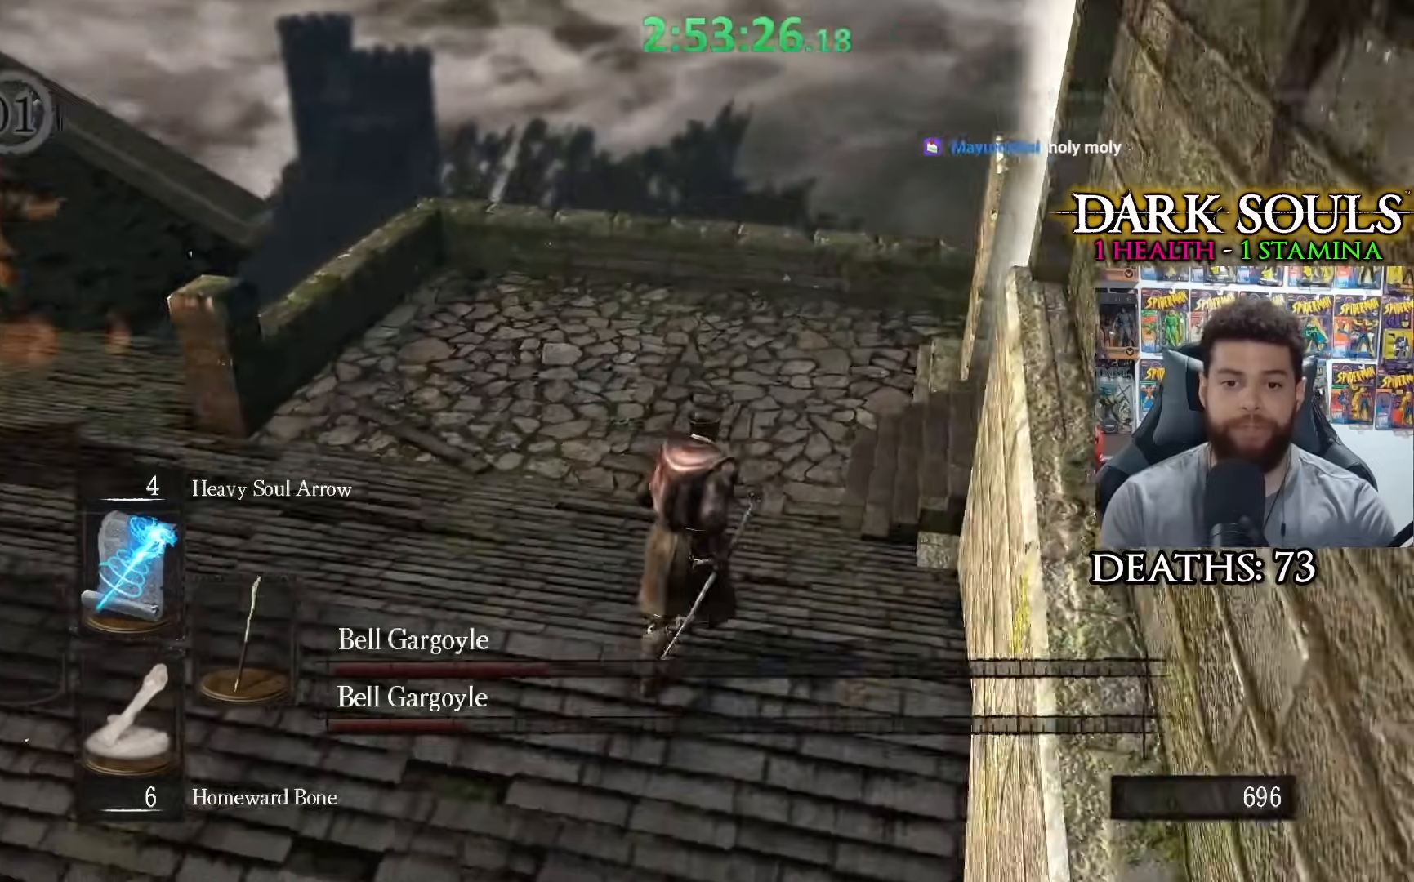
{"buttons": [], "left_stick": "right", "right_stick": "center", "events": [[367, "left_stick", "right"], [467, "right_stick", "center"]]}
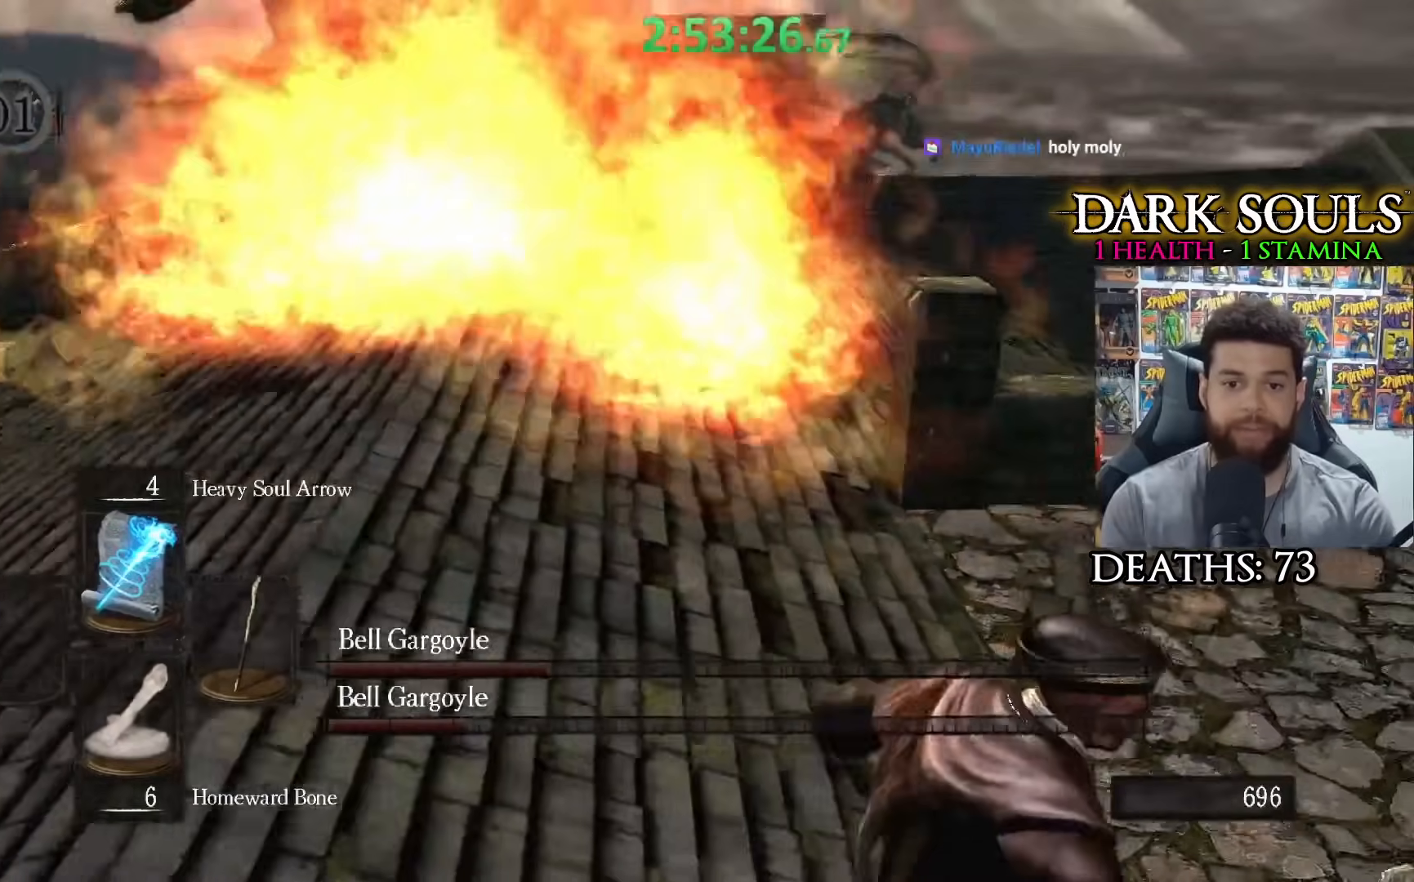
{"buttons": [], "left_stick": "down-right", "right_stick": "left", "events": [[67, "right_stick", "left"], [217, "left_stick", "down-right"]]}
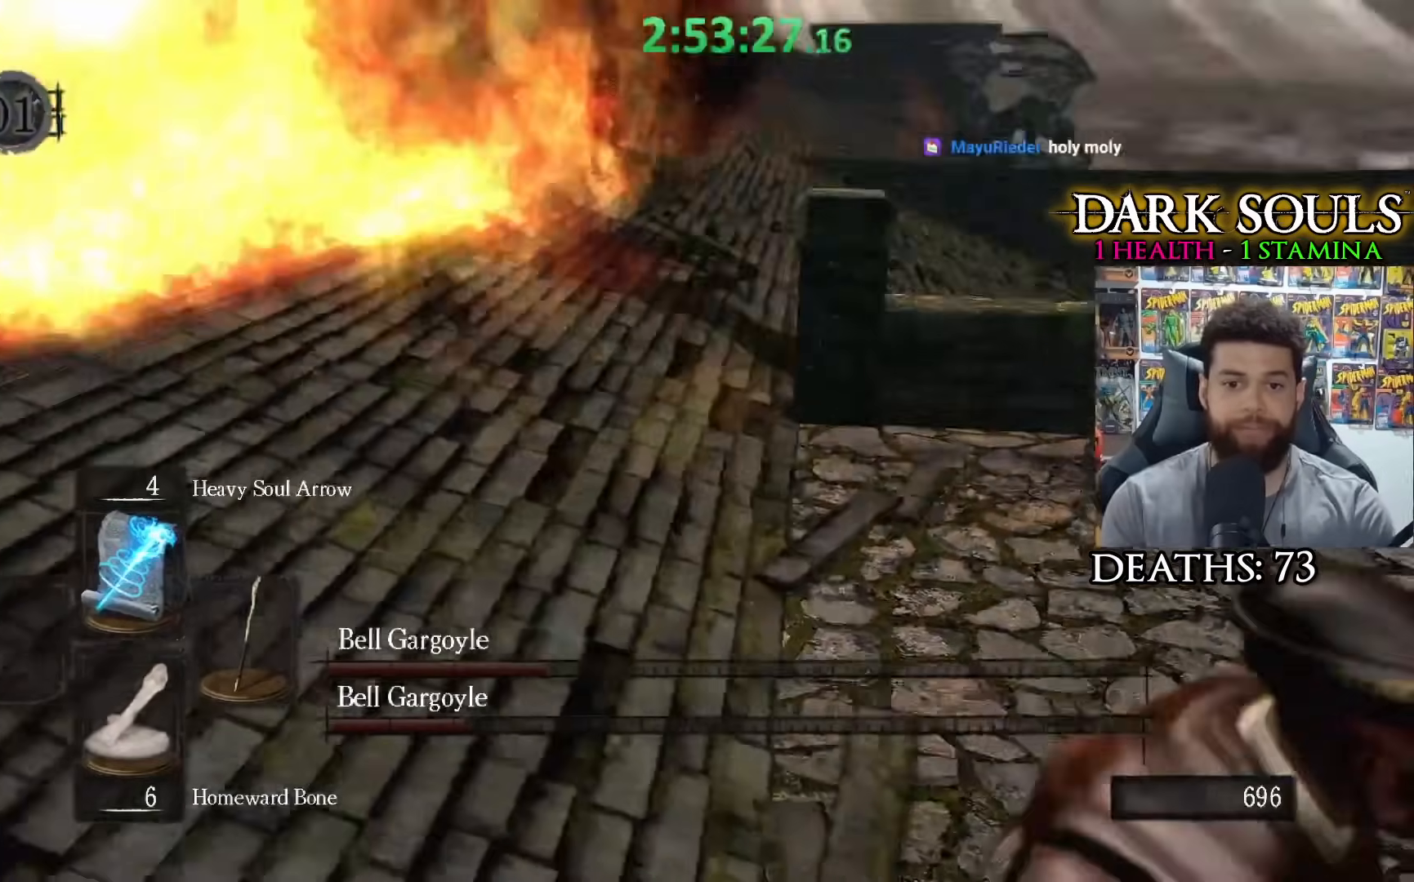
{"buttons": [], "left_stick": "down-right", "right_stick": "up-left", "events": [[367, "right_stick", "up-left"]]}
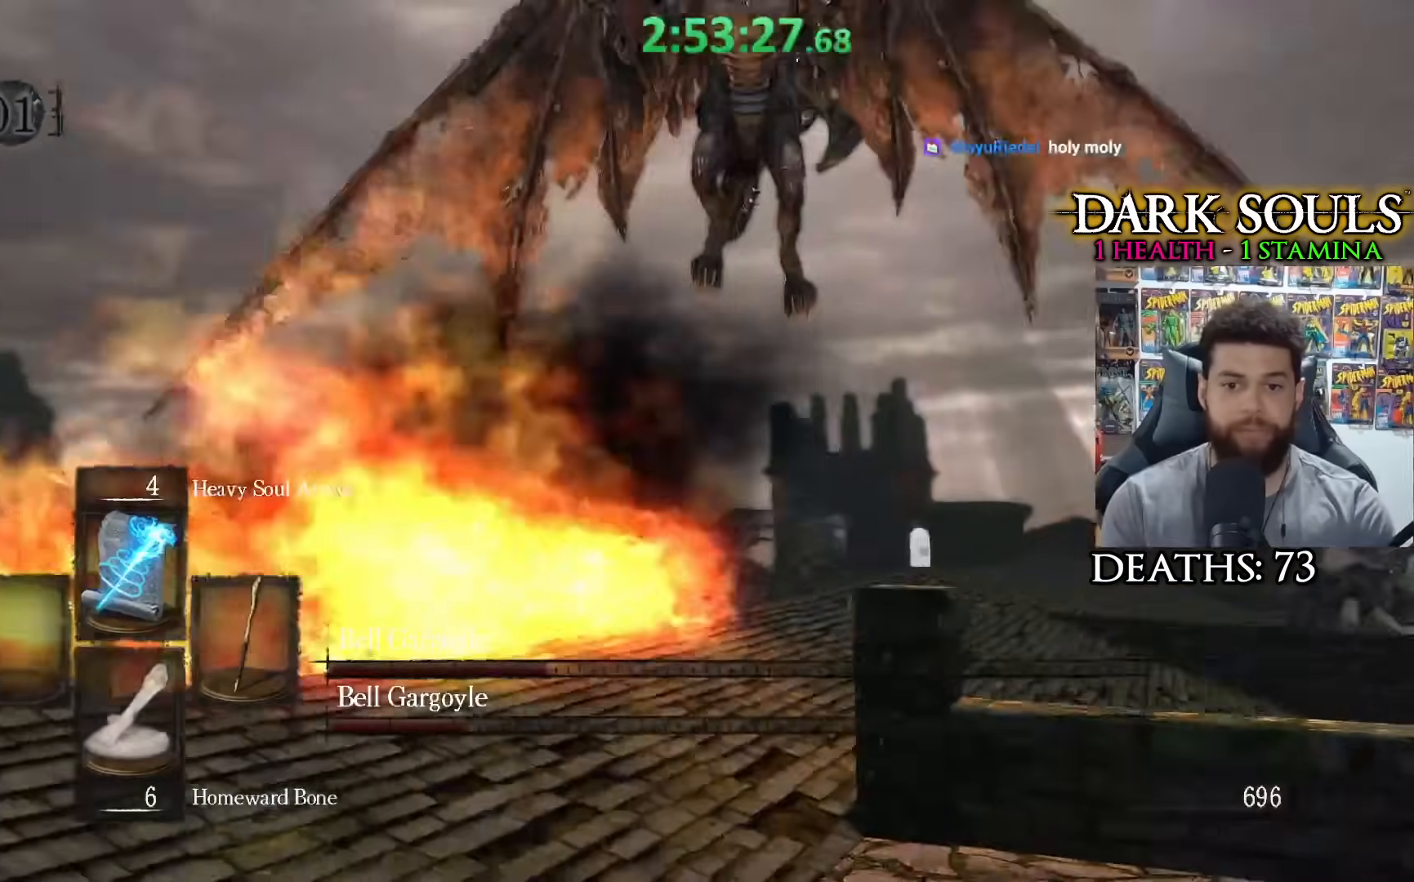
{"buttons": [], "left_stick": "down-right", "right_stick": "center", "events": [[17, "right_stick", "left"], [367, "right_stick", "center"]]}